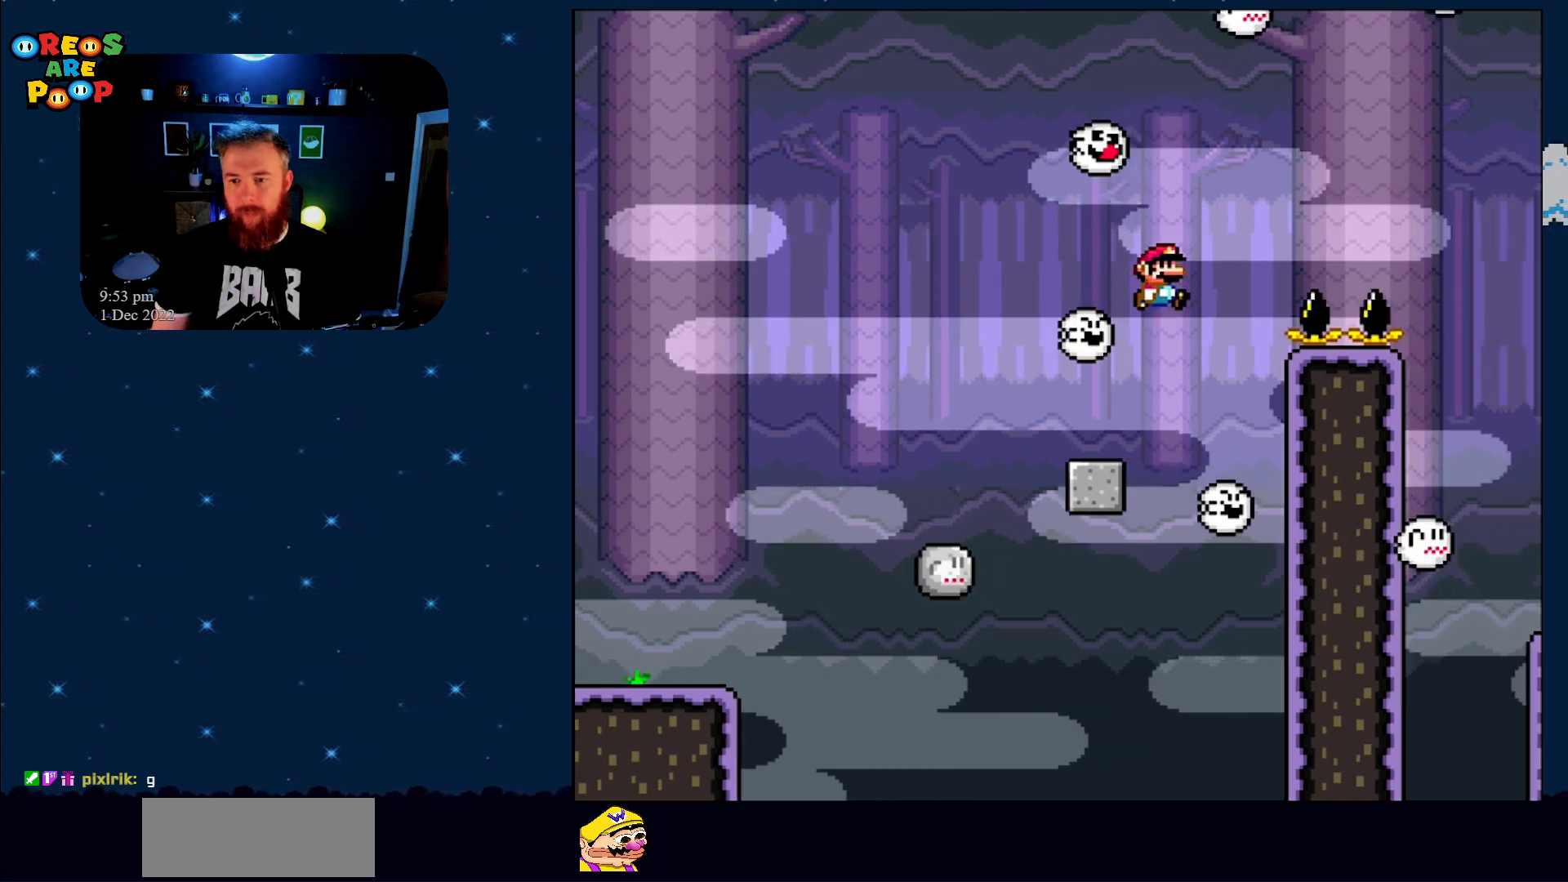
Gameplay with a controller (Nintendo layout); each line is a JSON object with the inputs held at the frame after it. "events" lists button and stick changes between this image and that frame as [ms after this image, input, new state], when the widget could be followed in between. Not read: L1 L3 R1 R3.
{"buttons": ["B", "Y"], "events": [[483, "DPAD_RIGHT", "up"]]}
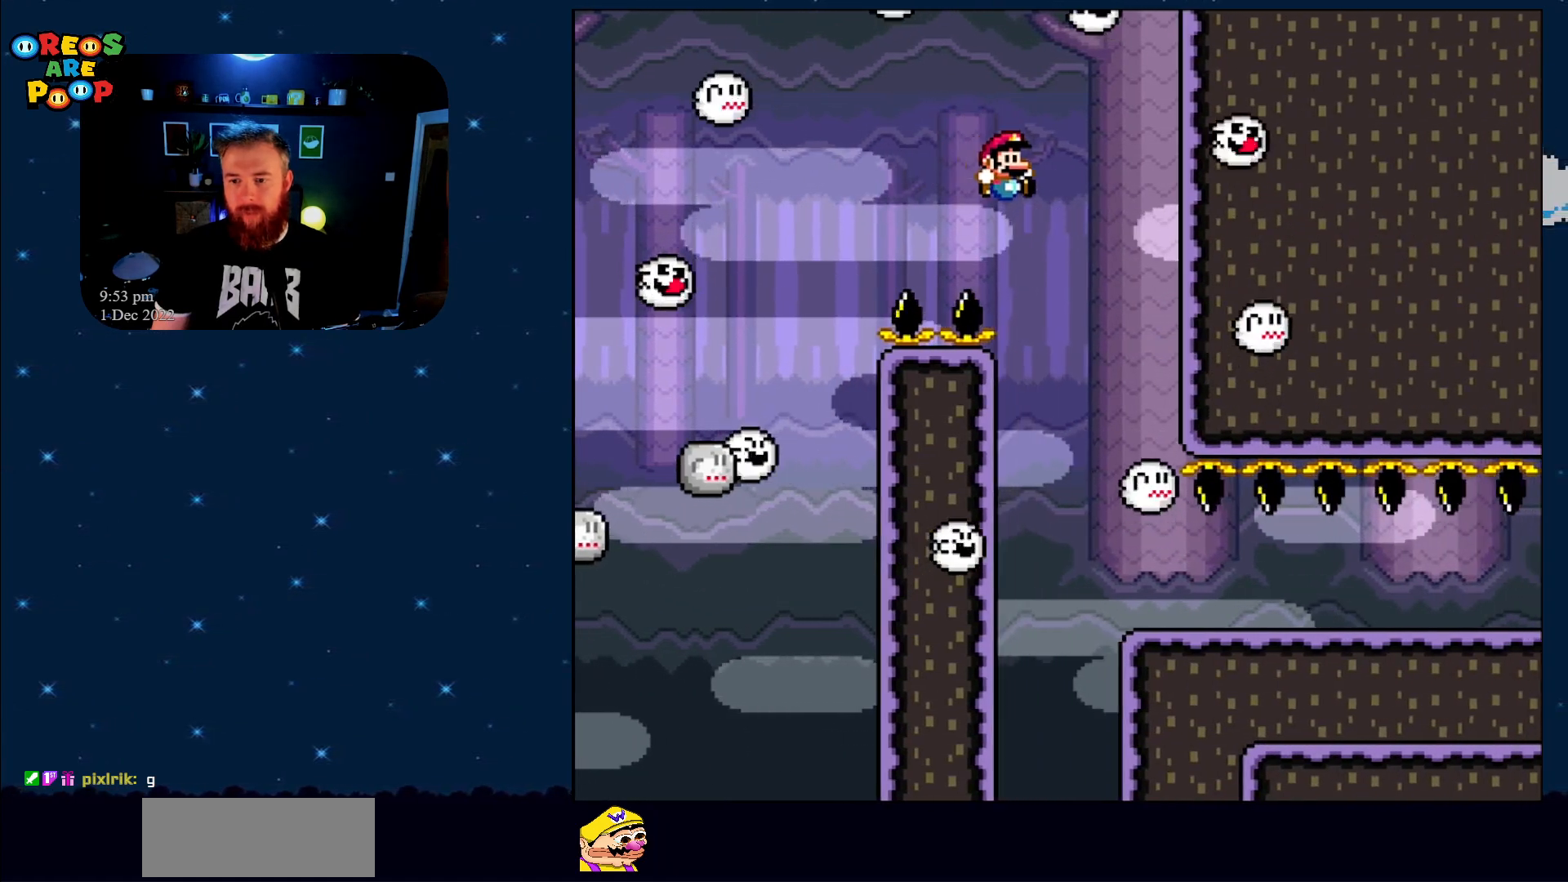
{"buttons": ["Y", "DPAD_RIGHT"], "events": [[67, "DPAD_LEFT", "down"], [133, "DPAD_UP", "down"], [167, "DPAD_LEFT", "up"], [167, "DPAD_RIGHT", "down"], [167, "DPAD_UP", "up"], [350, "B", "up"]]}
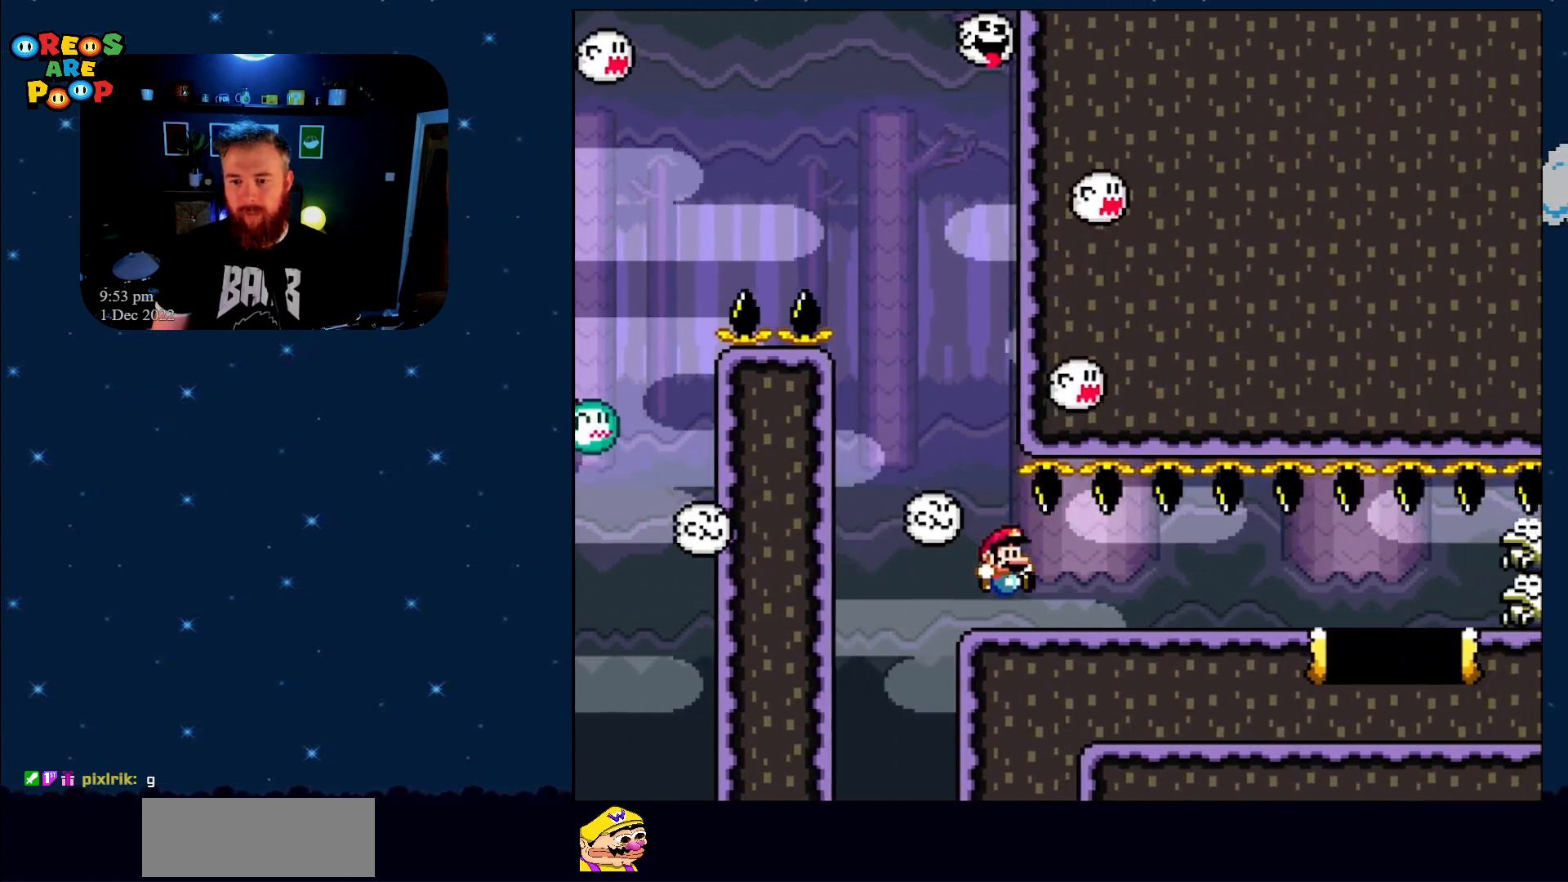
{"buttons": ["Y", "DPAD_RIGHT"], "events": [[33, "DPAD_RIGHT", "up"], [133, "DPAD_LEFT", "down"], [167, "DPAD_LEFT", "up"], [167, "DPAD_RIGHT", "down"]]}
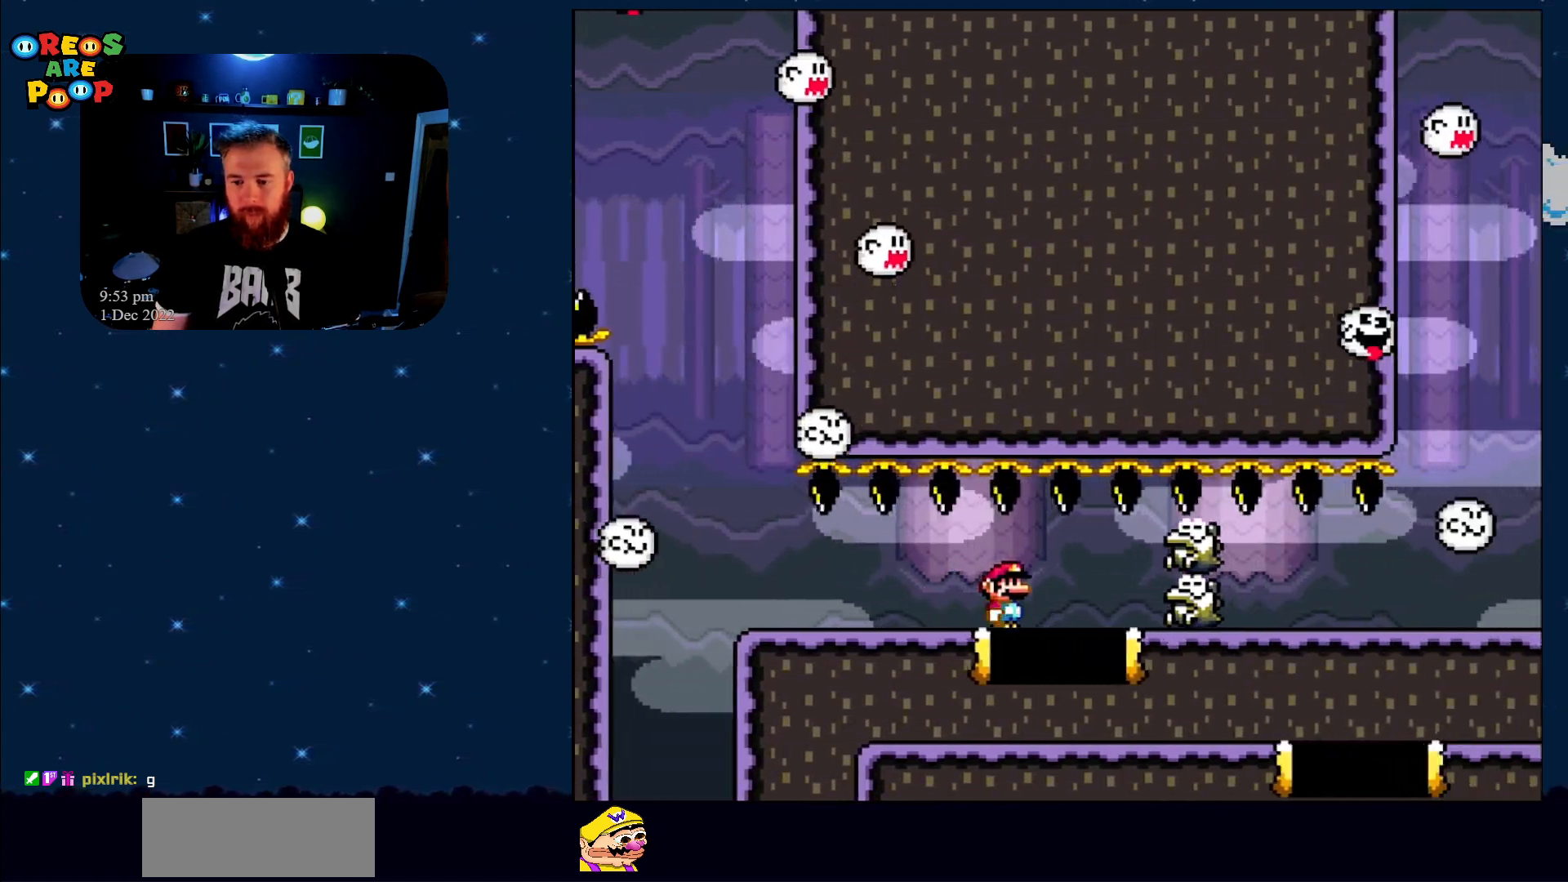
{"buttons": ["X"]}
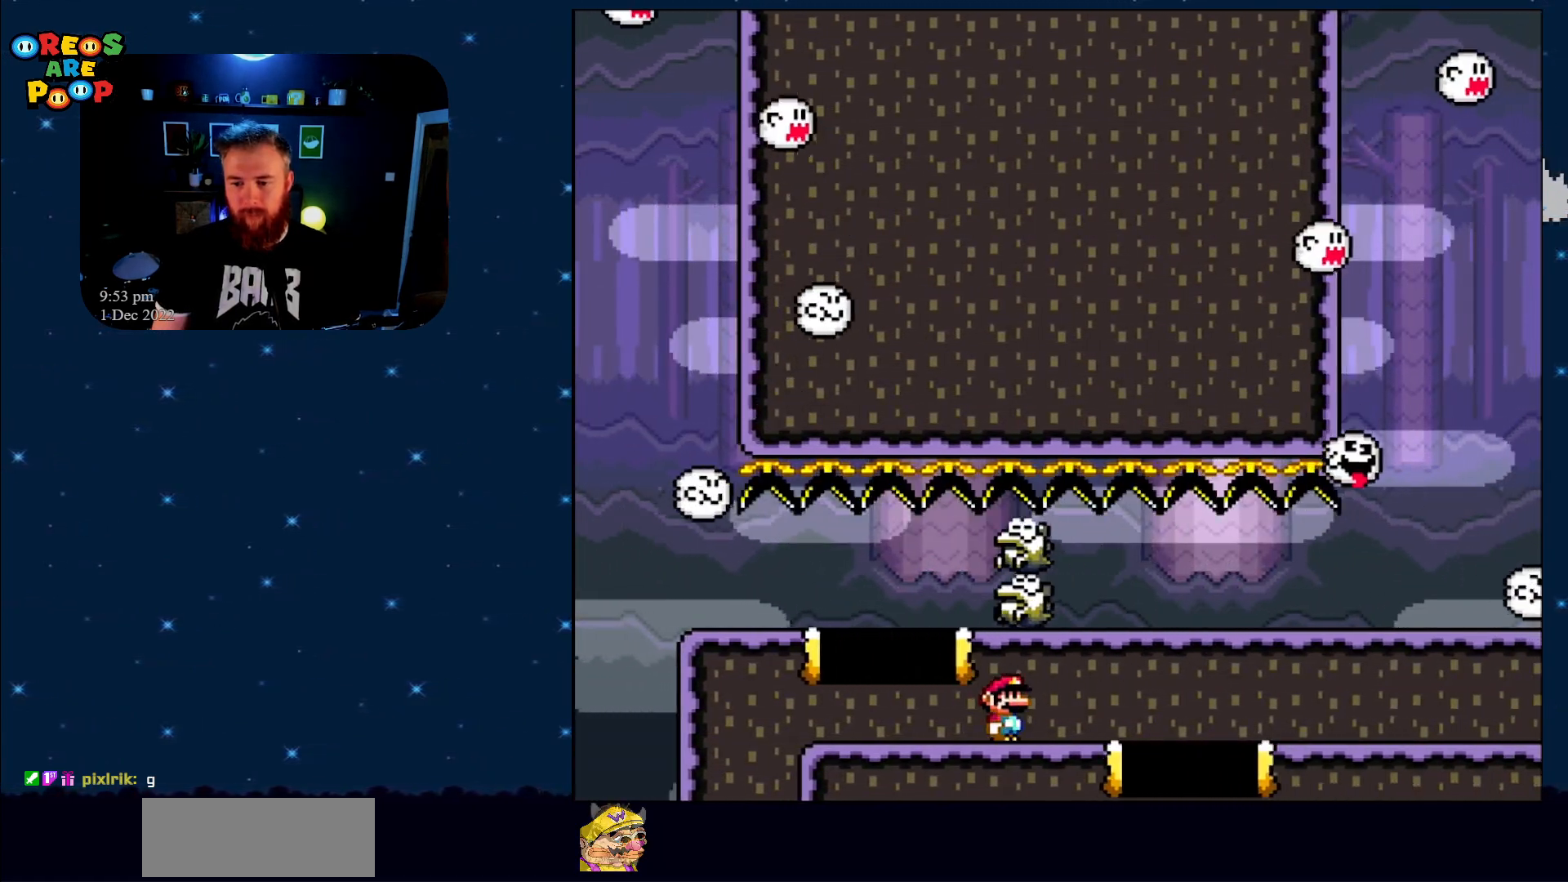
{"buttons": ["X", "DPAD_RIGHT"], "events": [[133, "DPAD_RIGHT", "down"], [200, "A", "down"], [267, "A", "up"]]}
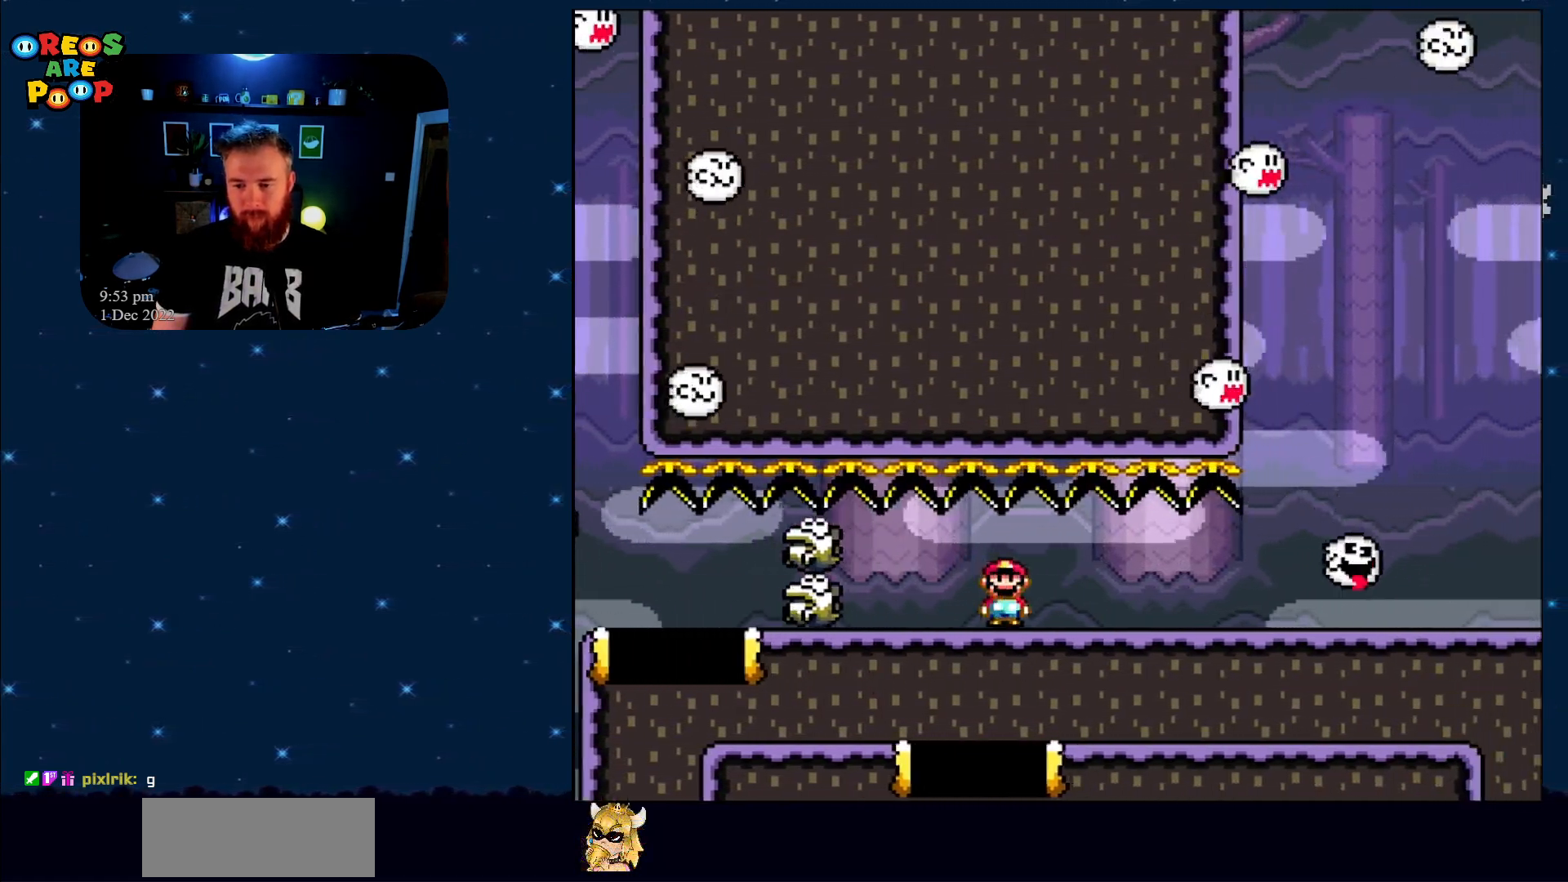
{"buttons": ["X", "DPAD_RIGHT"], "events": []}
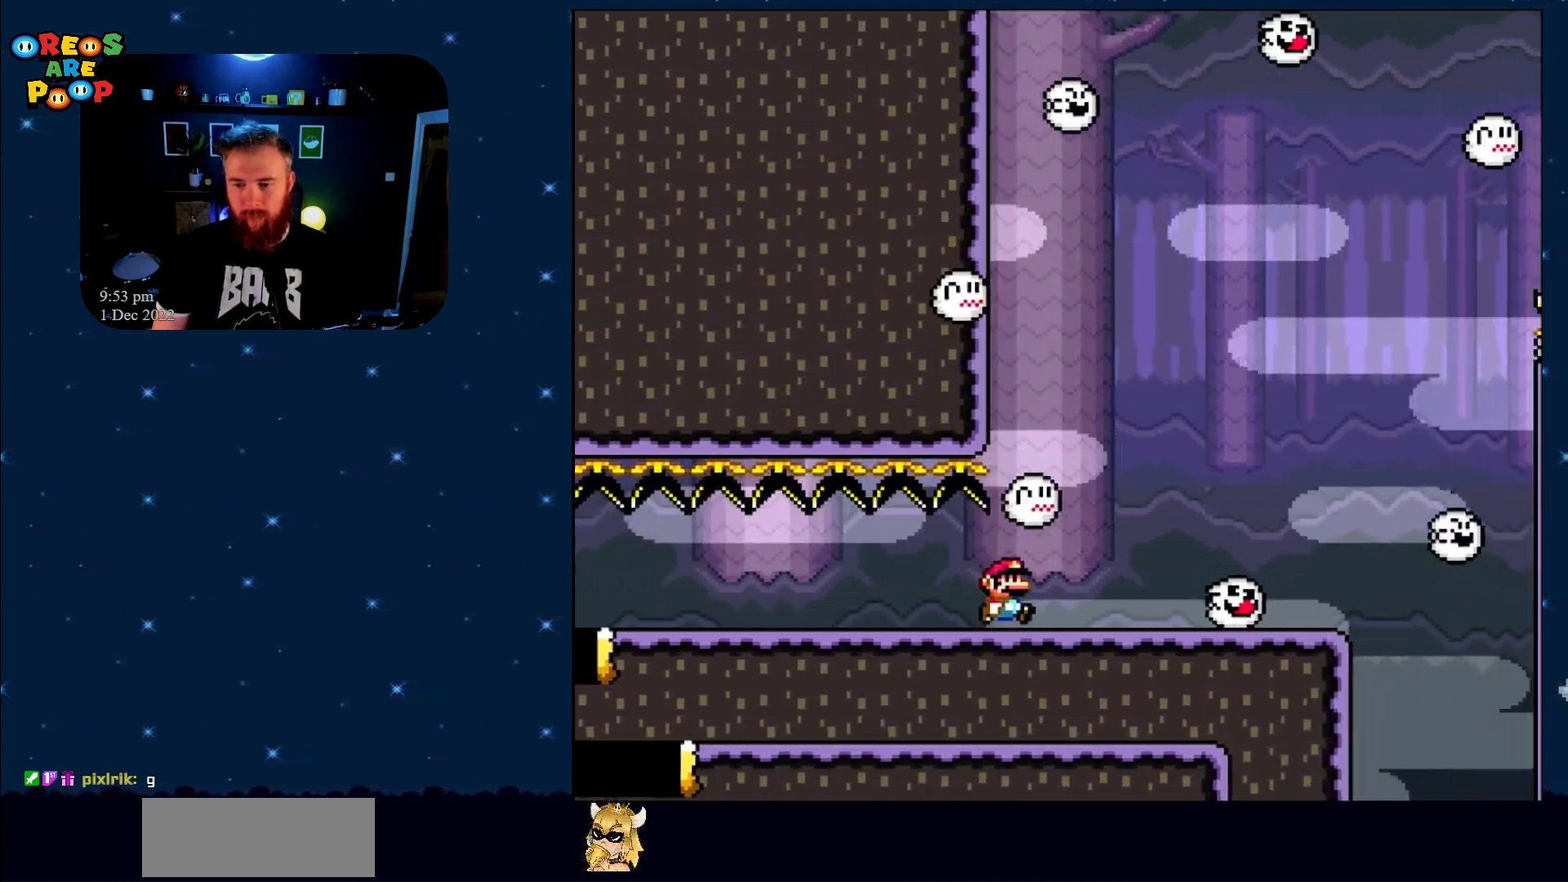
{"buttons": ["Y", "DPAD_LEFT"], "events": [[100, "X", "up"], [133, "Y", "down"], [400, "DPAD_UP", "down"], [450, "DPAD_RIGHT", "up"], [500, "DPAD_LEFT", "down"], [500, "DPAD_UP", "up"]]}
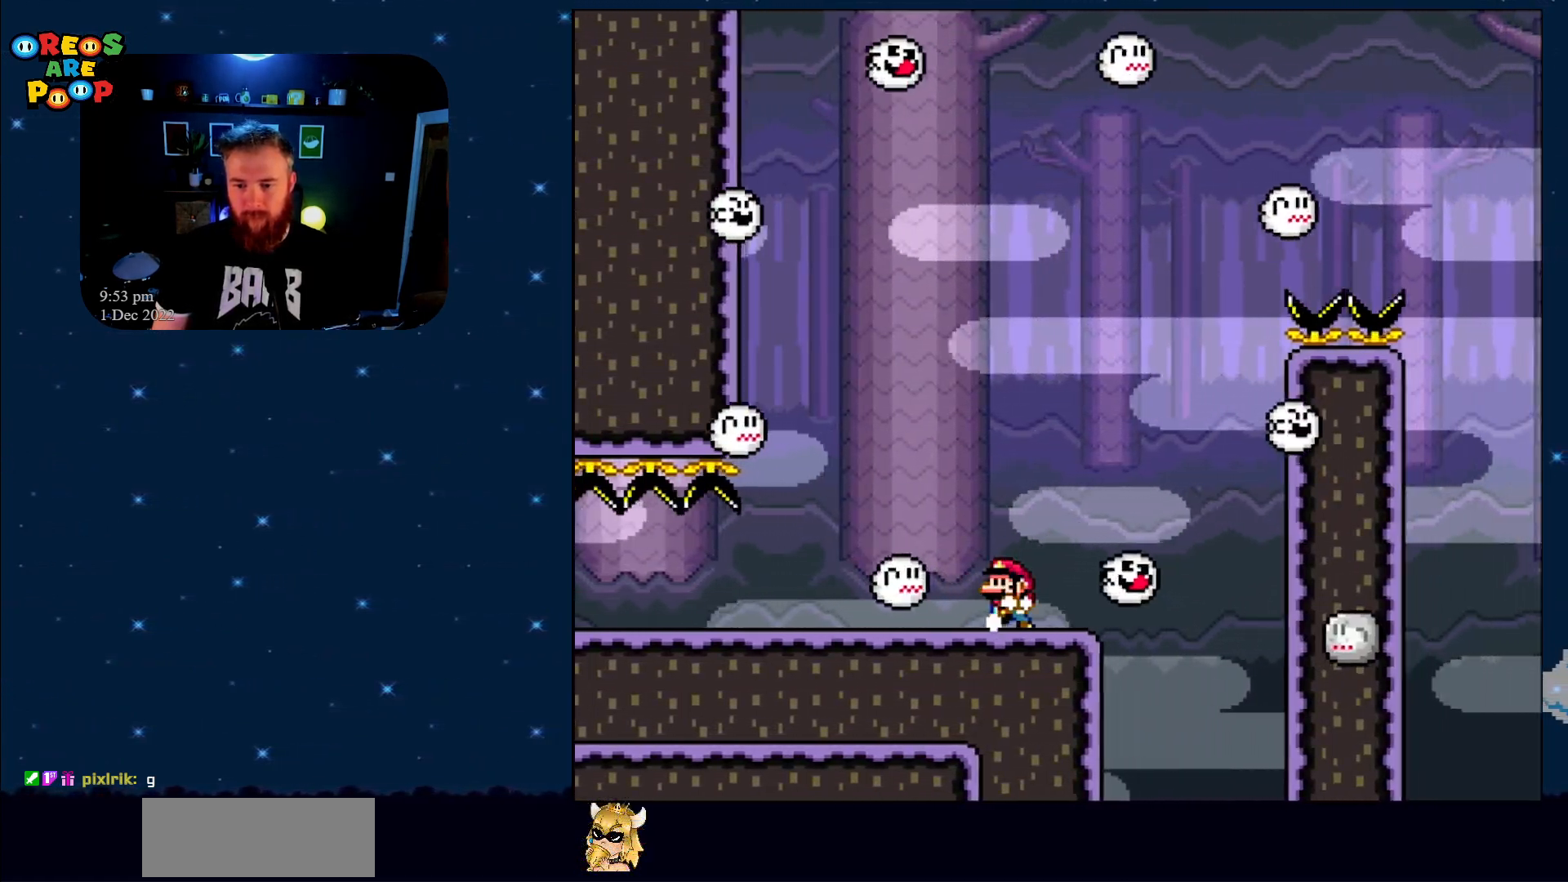
{"buttons": ["Y", "DPAD_RIGHT"], "events": [[67, "DPAD_UP", "down"], [100, "B", "down"], [100, "DPAD_LEFT", "up"], [100, "DPAD_UP", "up"], [133, "DPAD_RIGHT", "down"], [150, "DPAD_RIGHT", "up"], [317, "DPAD_LEFT", "down"], [400, "B", "up"], [400, "DPAD_LEFT", "up"], [467, "DPAD_RIGHT", "down"]]}
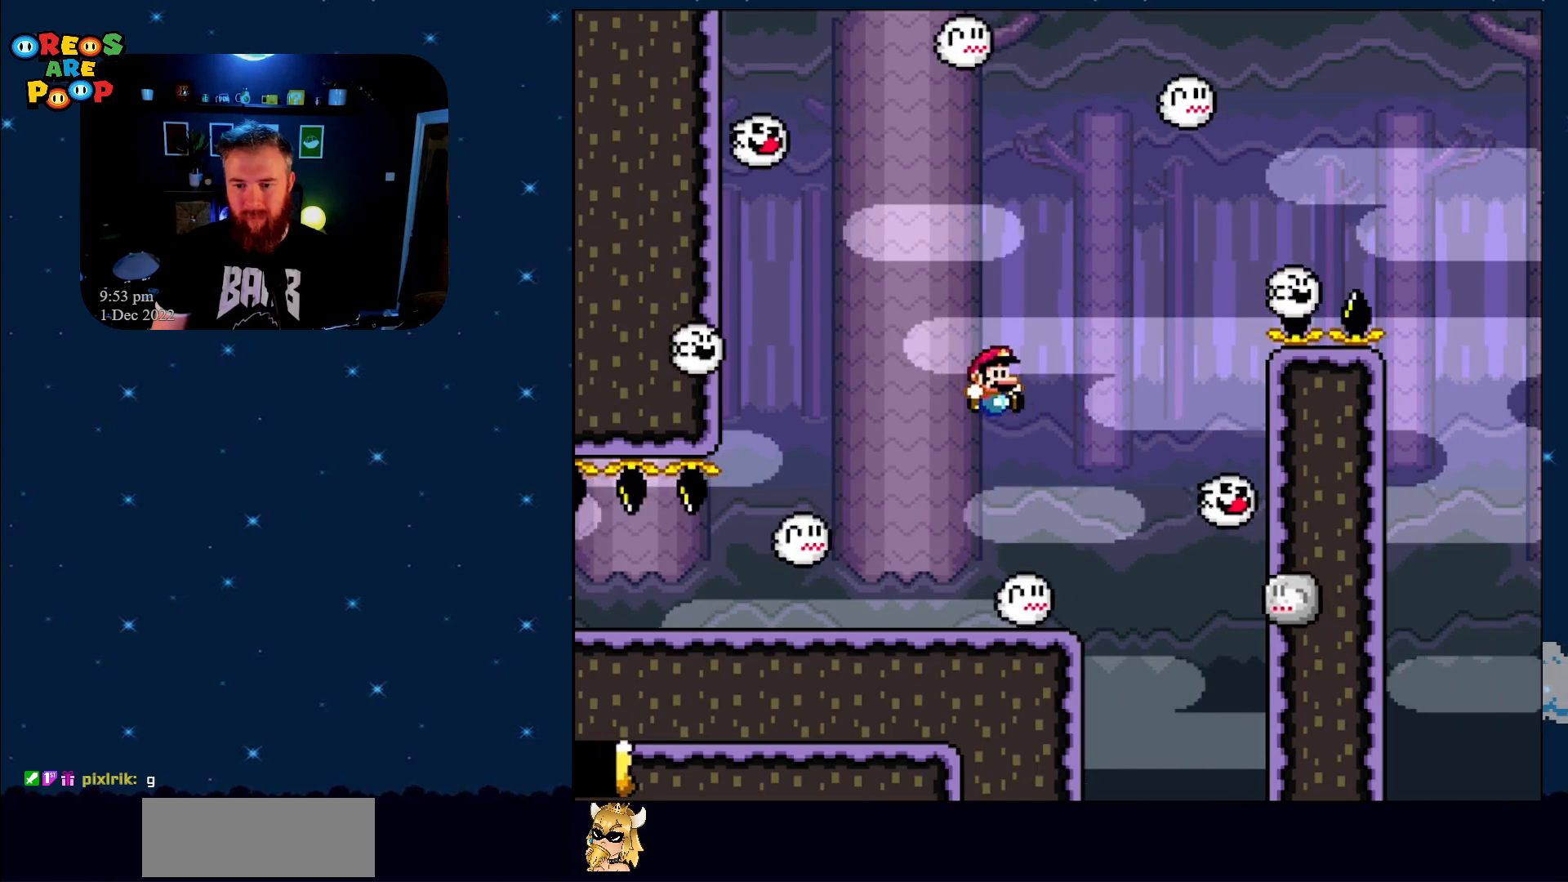
{"buttons": ["B", "Y"], "events": [[33, "DPAD_UP", "down"], [67, "DPAD_RIGHT", "up"], [117, "DPAD_UP", "up"], [167, "DPAD_LEFT", "down"], [250, "DPAD_LEFT", "up"], [383, "B", "down"]]}
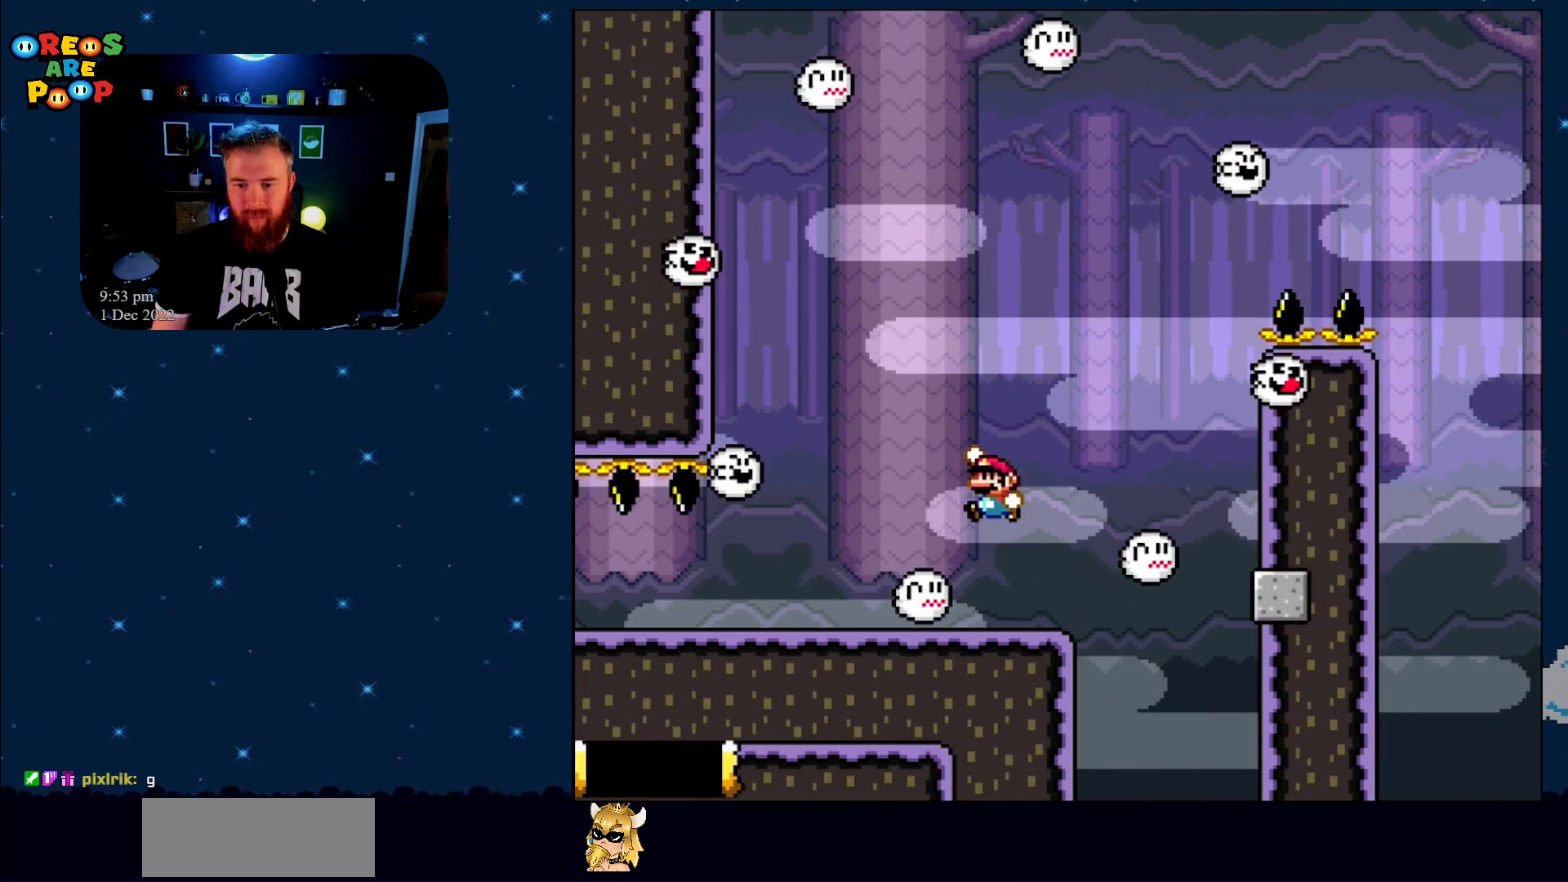
{"buttons": ["Y"], "events": [[17, "B", "up"], [167, "B", "down"], [250, "B", "up"]]}
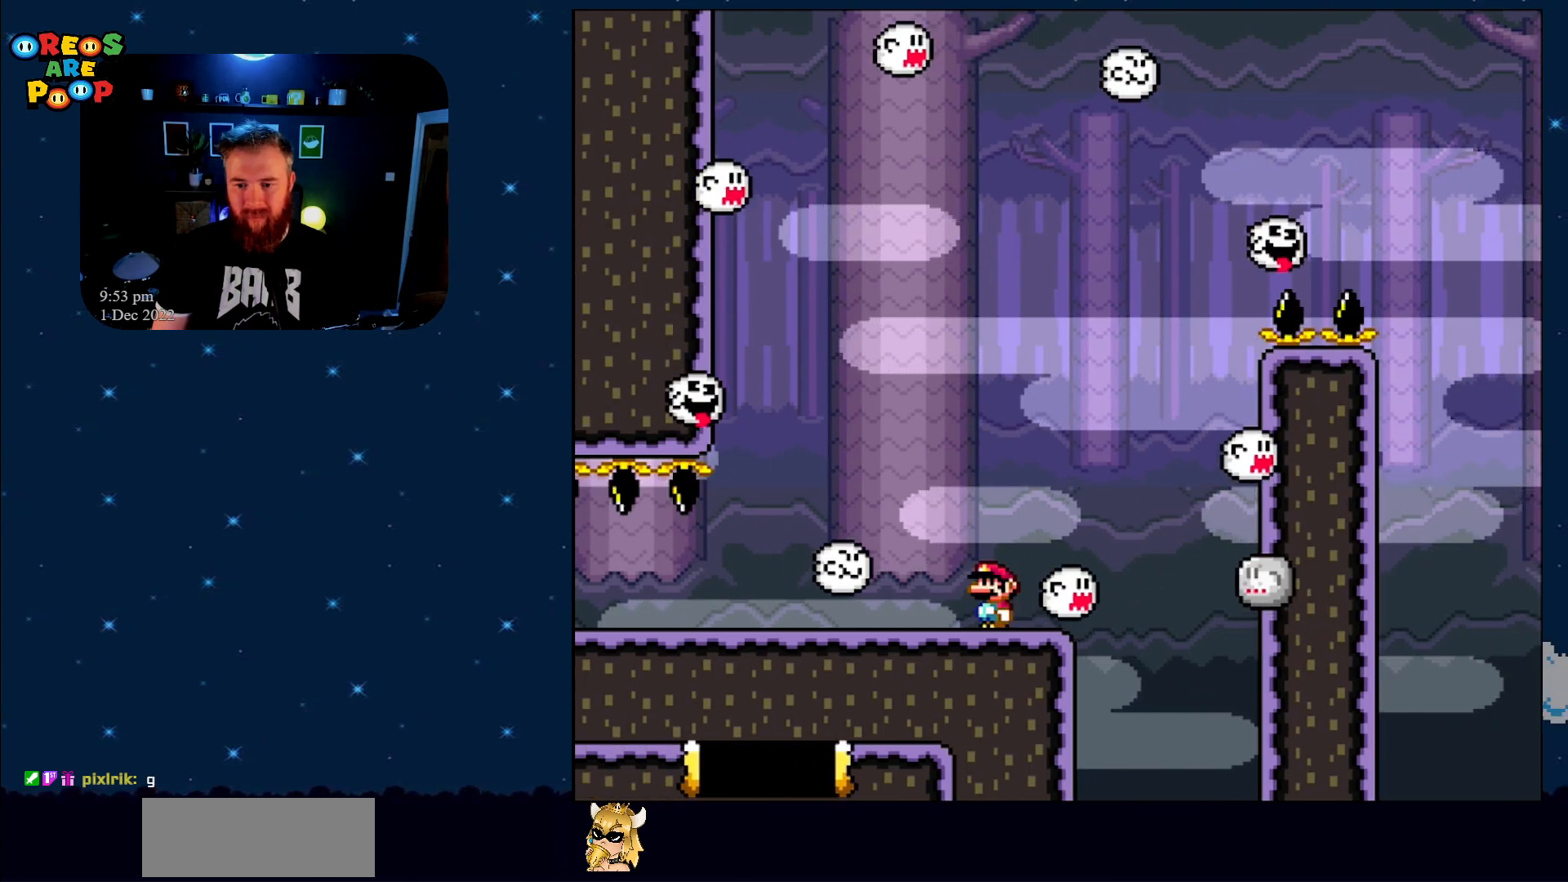
{"buttons": ["Y"], "events": [[133, "B", "down"], [450, "B", "up"]]}
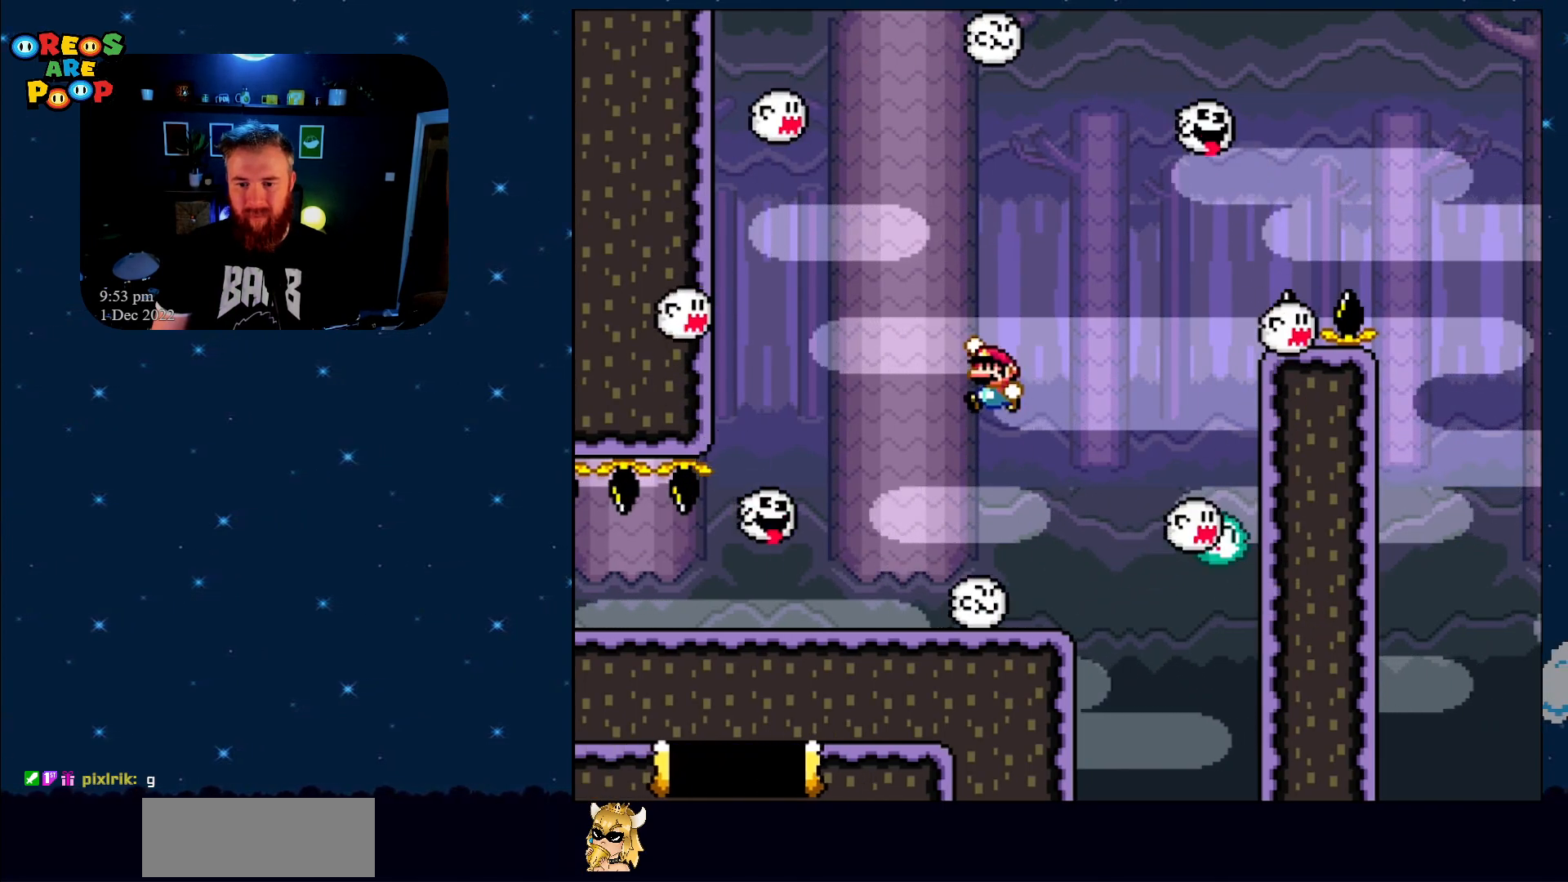
{"buttons": ["B", "Y"], "events": [[417, "B", "down"]]}
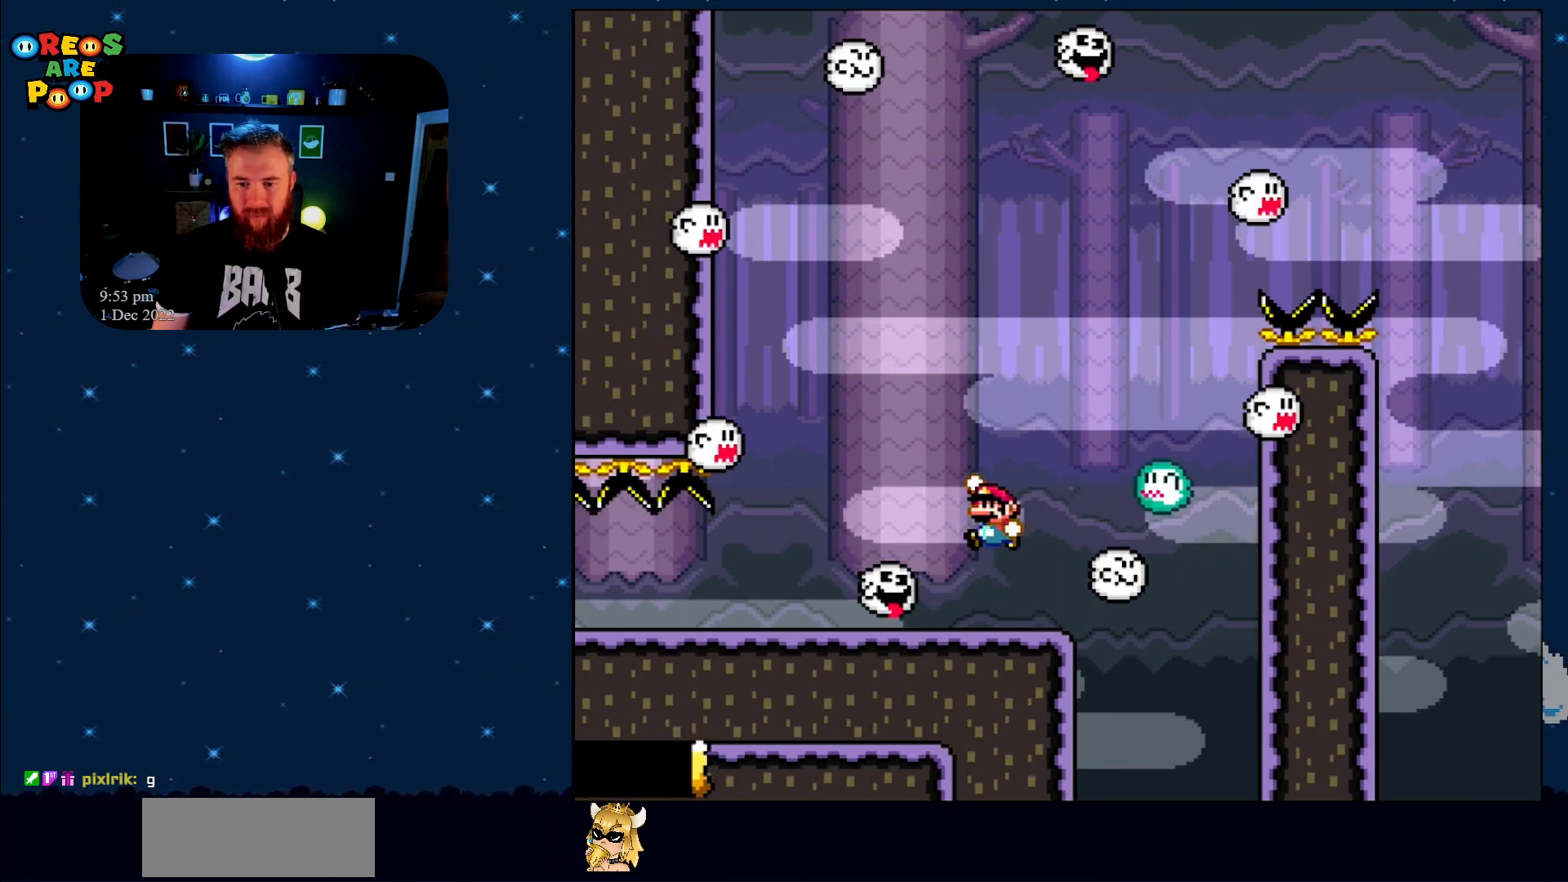
{"buttons": ["Y"], "events": [[233, "B", "up"]]}
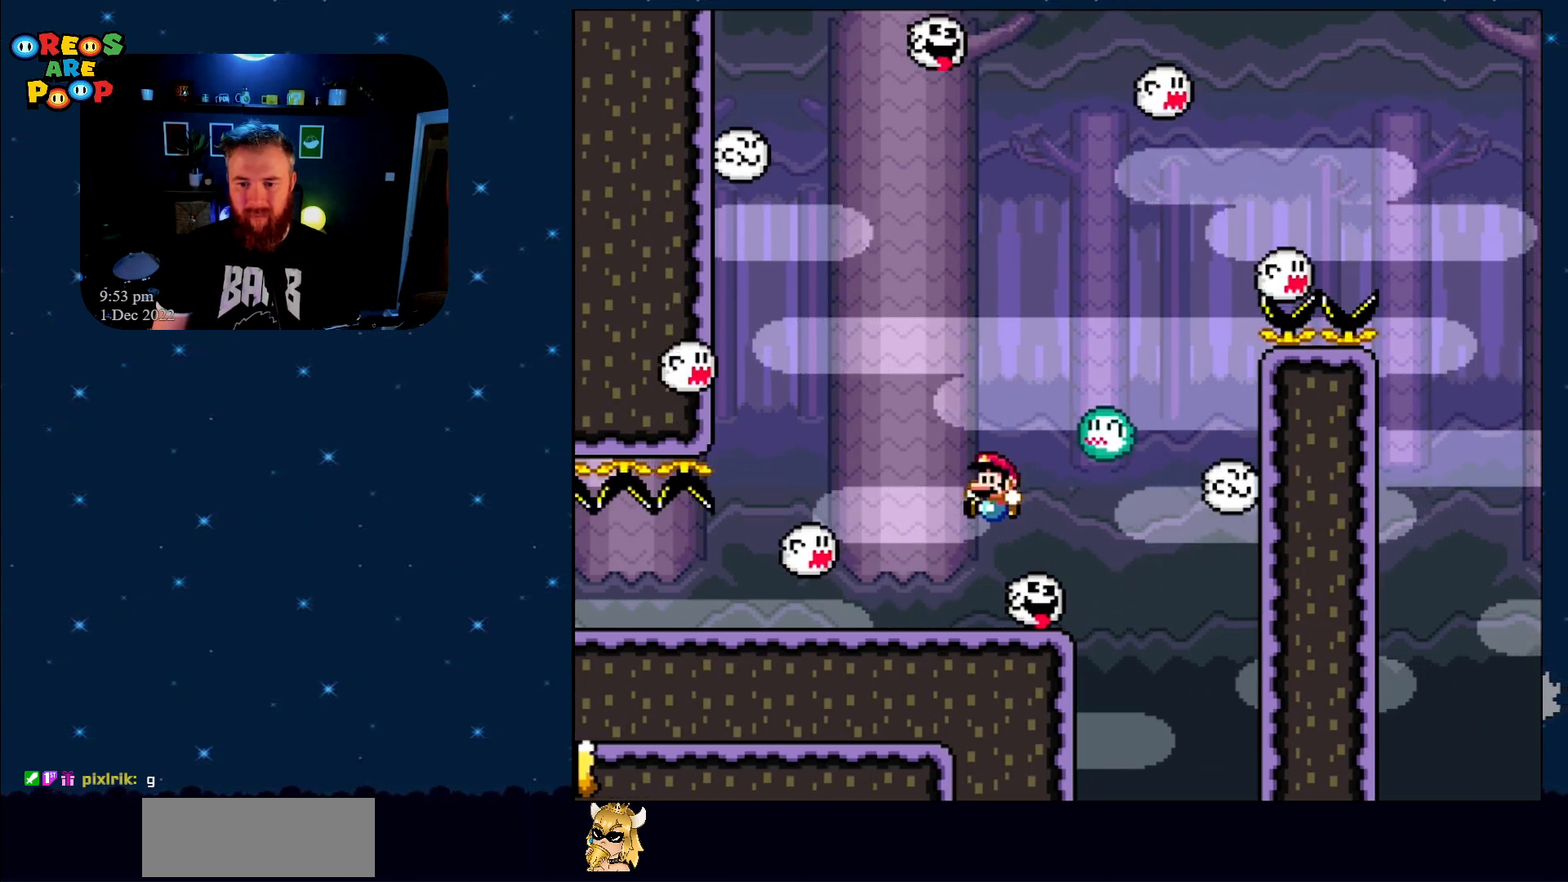
{"buttons": ["B", "Y", "DPAD_UP", "DPAD_LEFT"], "events": [[167, "DPAD_RIGHT", "down"], [233, "B", "down"], [267, "DPAD_RIGHT", "up"], [267, "DPAD_UP", "down"], [283, "DPAD_LEFT", "down"], [283, "DPAD_UP", "up"], [500, "DPAD_UP", "down"]]}
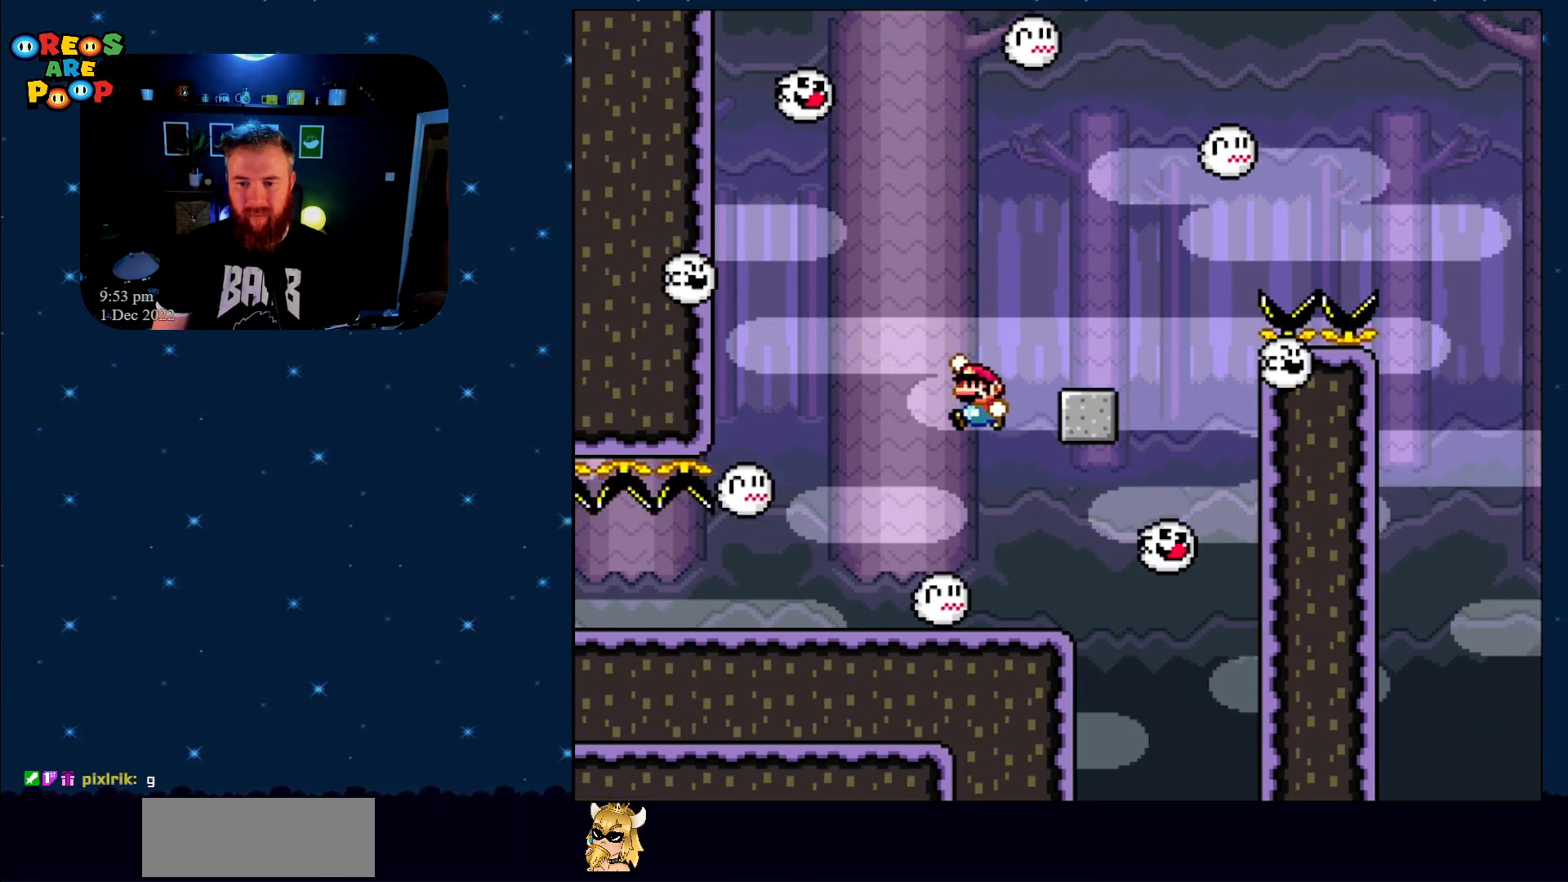
{"buttons": ["B", "Y", "DPAD_RIGHT"], "events": [[50, "B", "up"], [50, "DPAD_LEFT", "up"], [50, "DPAD_UP", "up"], [200, "DPAD_RIGHT", "down"], [483, "B", "down"]]}
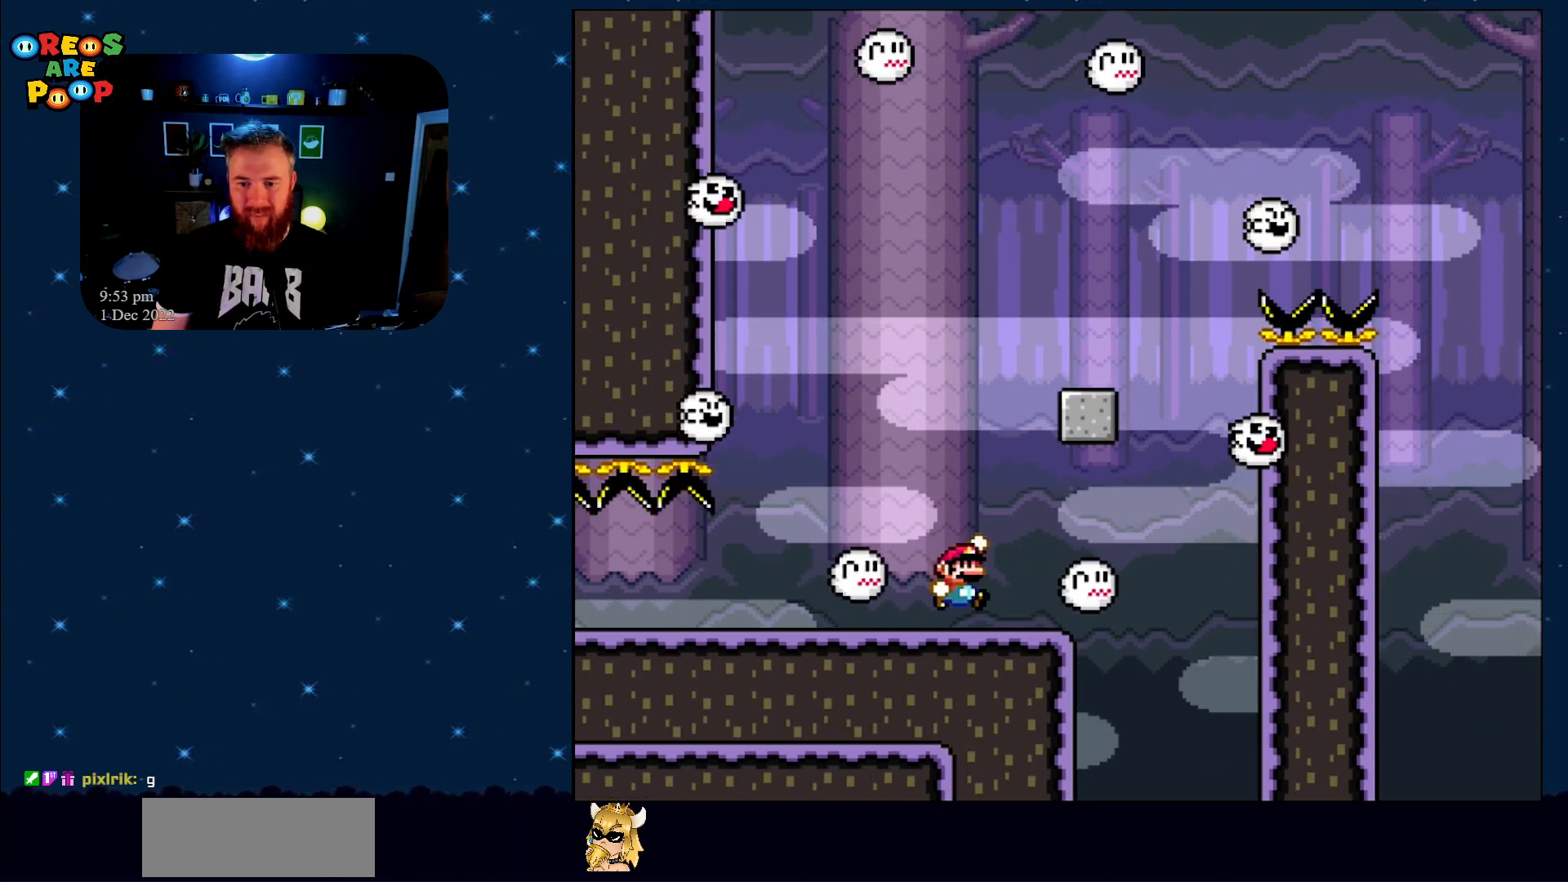
{"buttons": ["B", "Y", "DPAD_RIGHT"], "events": [[17, "DPAD_UP", "down"], [50, "DPAD_RIGHT", "up"], [50, "DPAD_UP", "up"], [83, "DPAD_LEFT", "down"], [167, "DPAD_UP", "down"], [217, "DPAD_LEFT", "up"], [217, "DPAD_RIGHT", "down"], [217, "DPAD_UP", "up"]]}
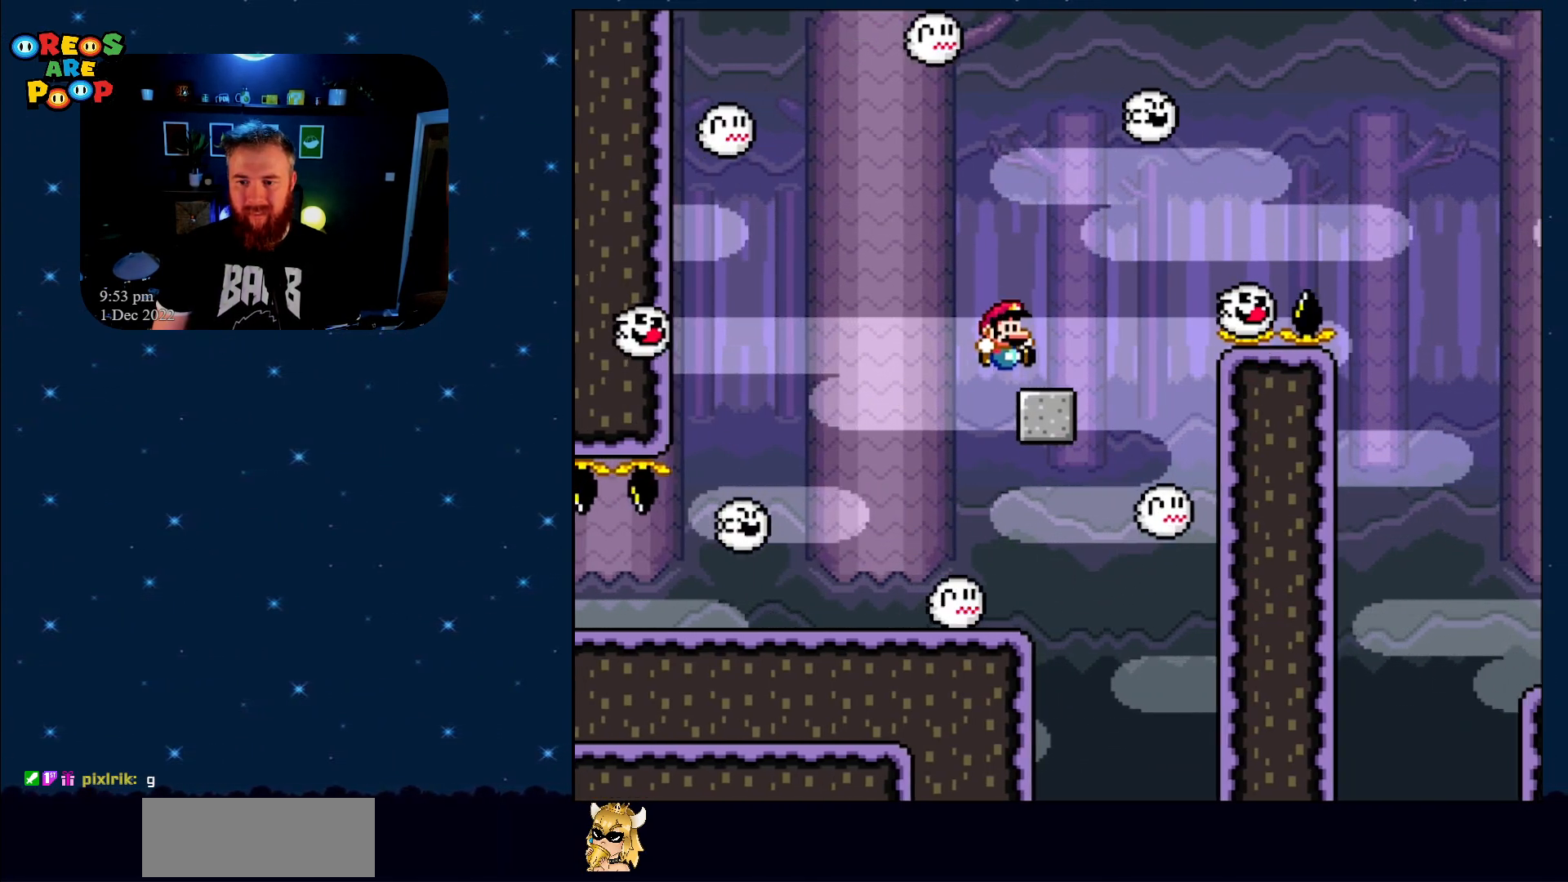
{"buttons": ["Y"], "events": [[17, "DPAD_RIGHT", "up"], [67, "B", "up"], [67, "DPAD_LEFT", "down"], [150, "DPAD_UP", "down"], [183, "DPAD_LEFT", "up"], [217, "DPAD_UP", "up"]]}
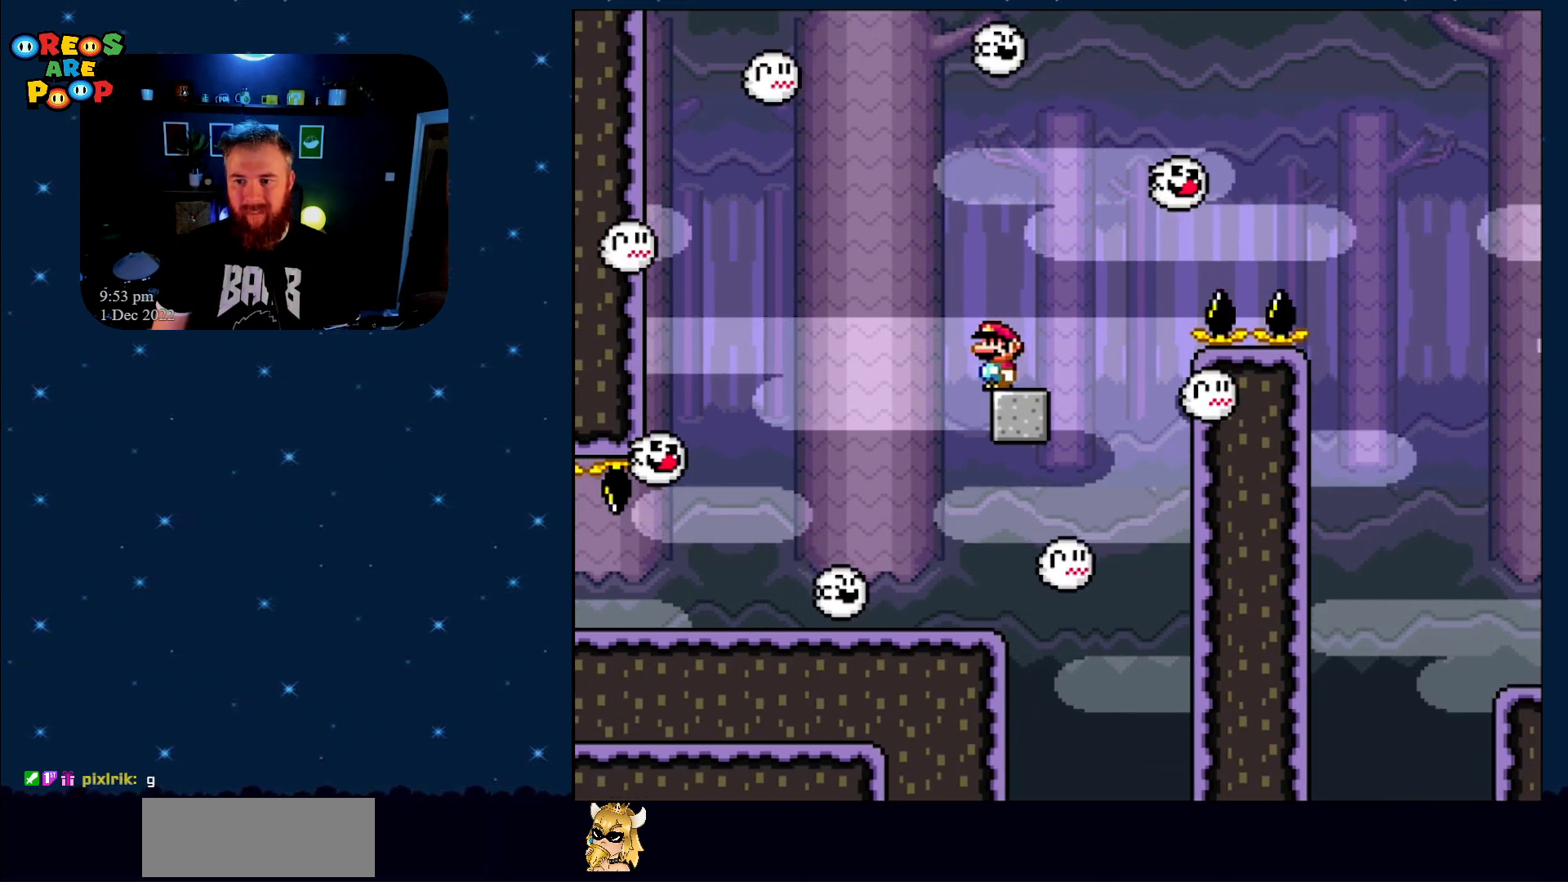
{"buttons": ["B", "Y", "DPAD_RIGHT"], "events": [[117, "DPAD_RIGHT", "down"], [350, "B", "down"]]}
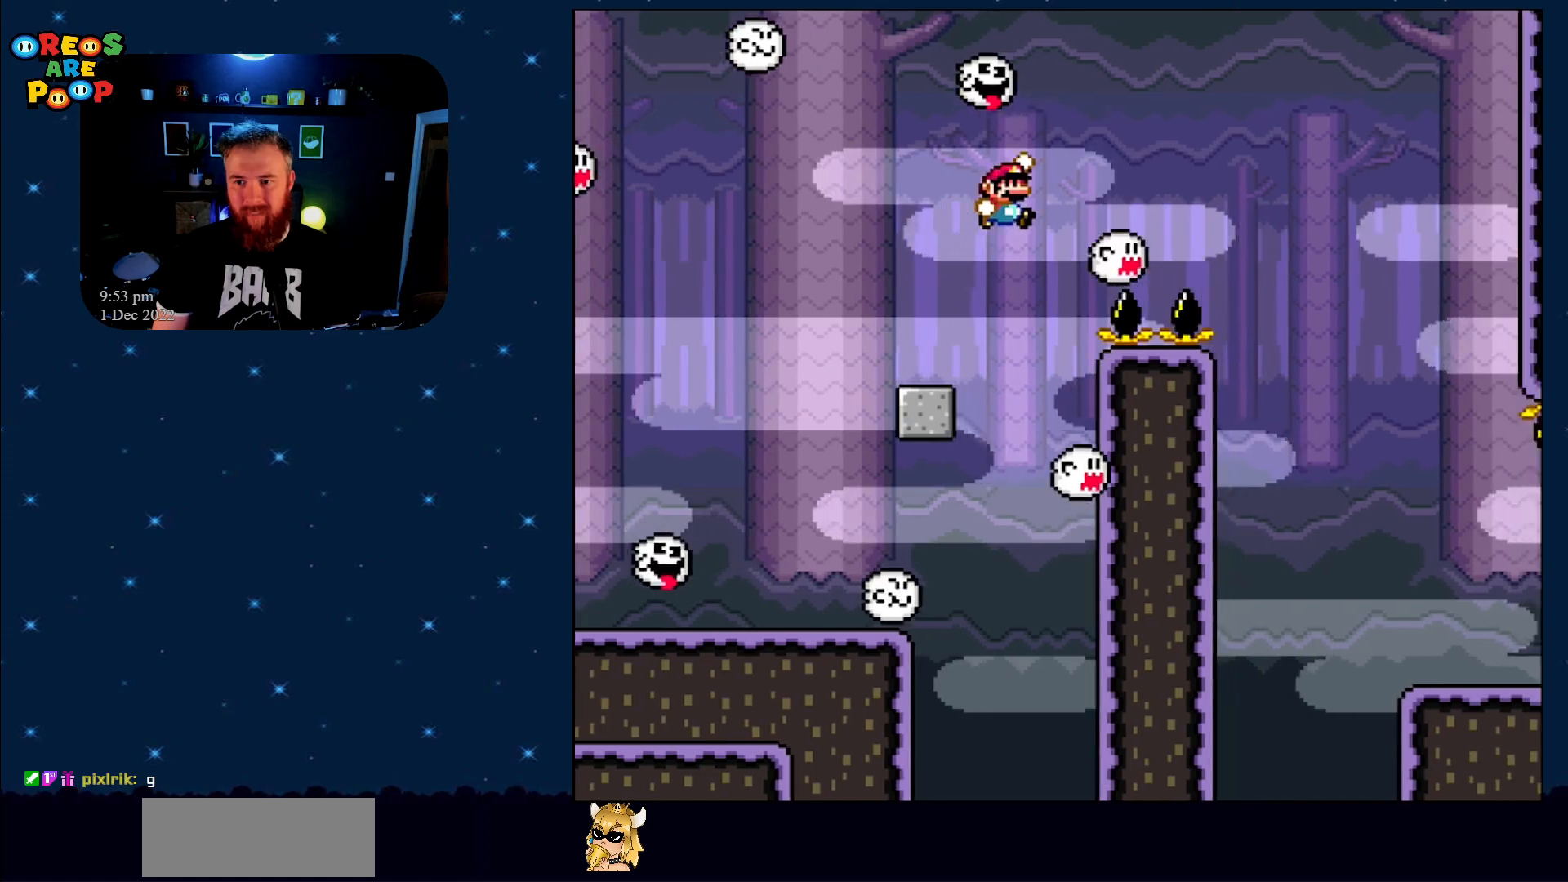
{"buttons": ["B", "Y", "DPAD_RIGHT"], "events": []}
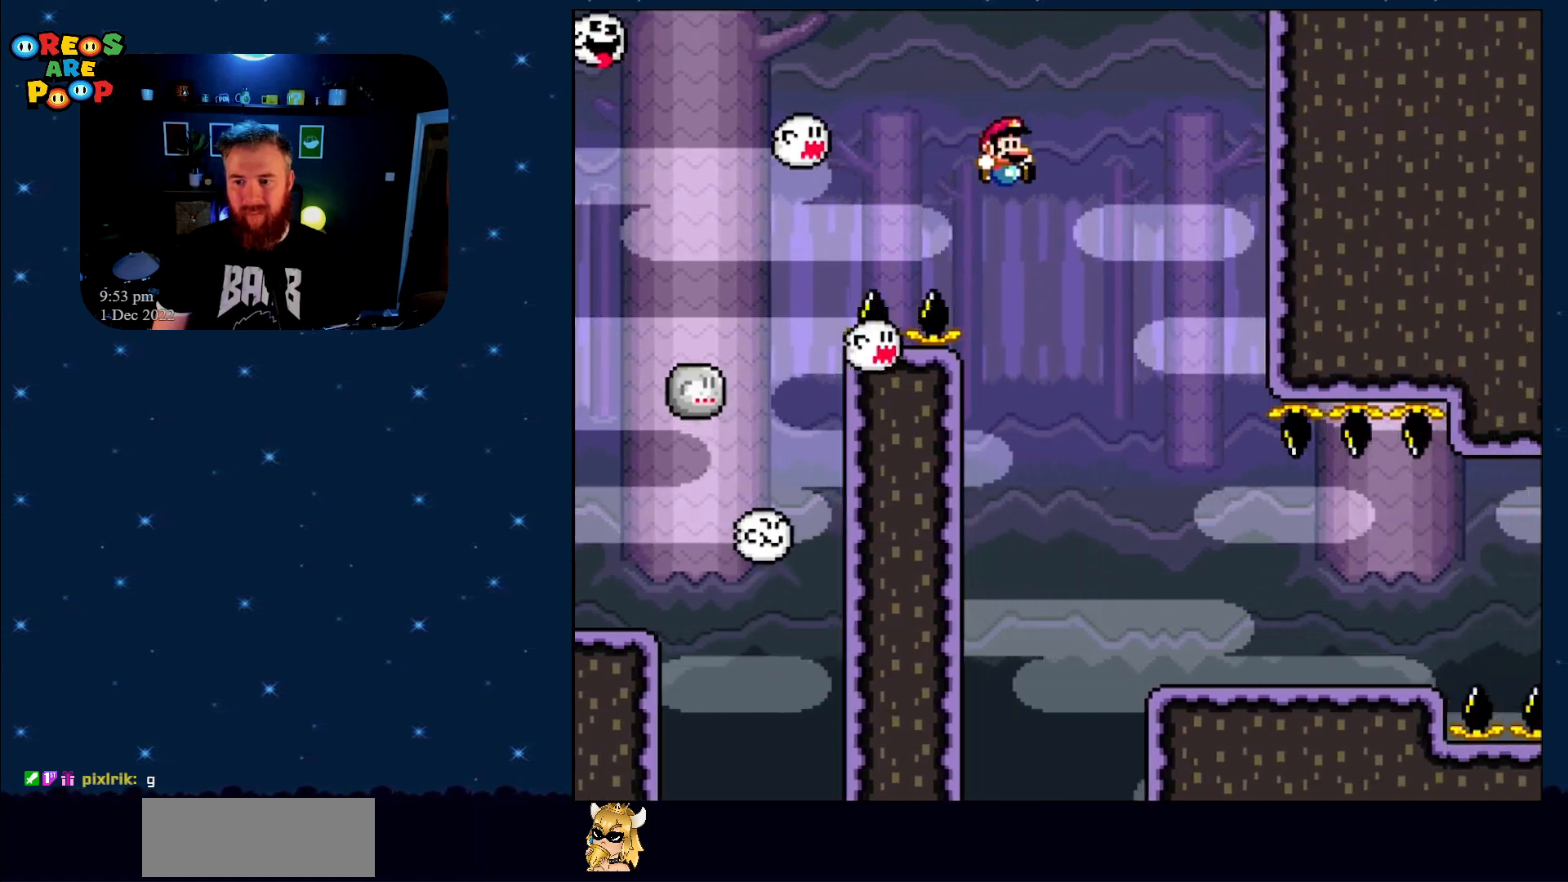
{"buttons": ["X", "DPAD_LEFT"], "events": [[150, "B", "up"], [250, "DPAD_RIGHT", "up"], [400, "Y", "up"], [433, "X", "down"], [467, "DPAD_LEFT", "down"]]}
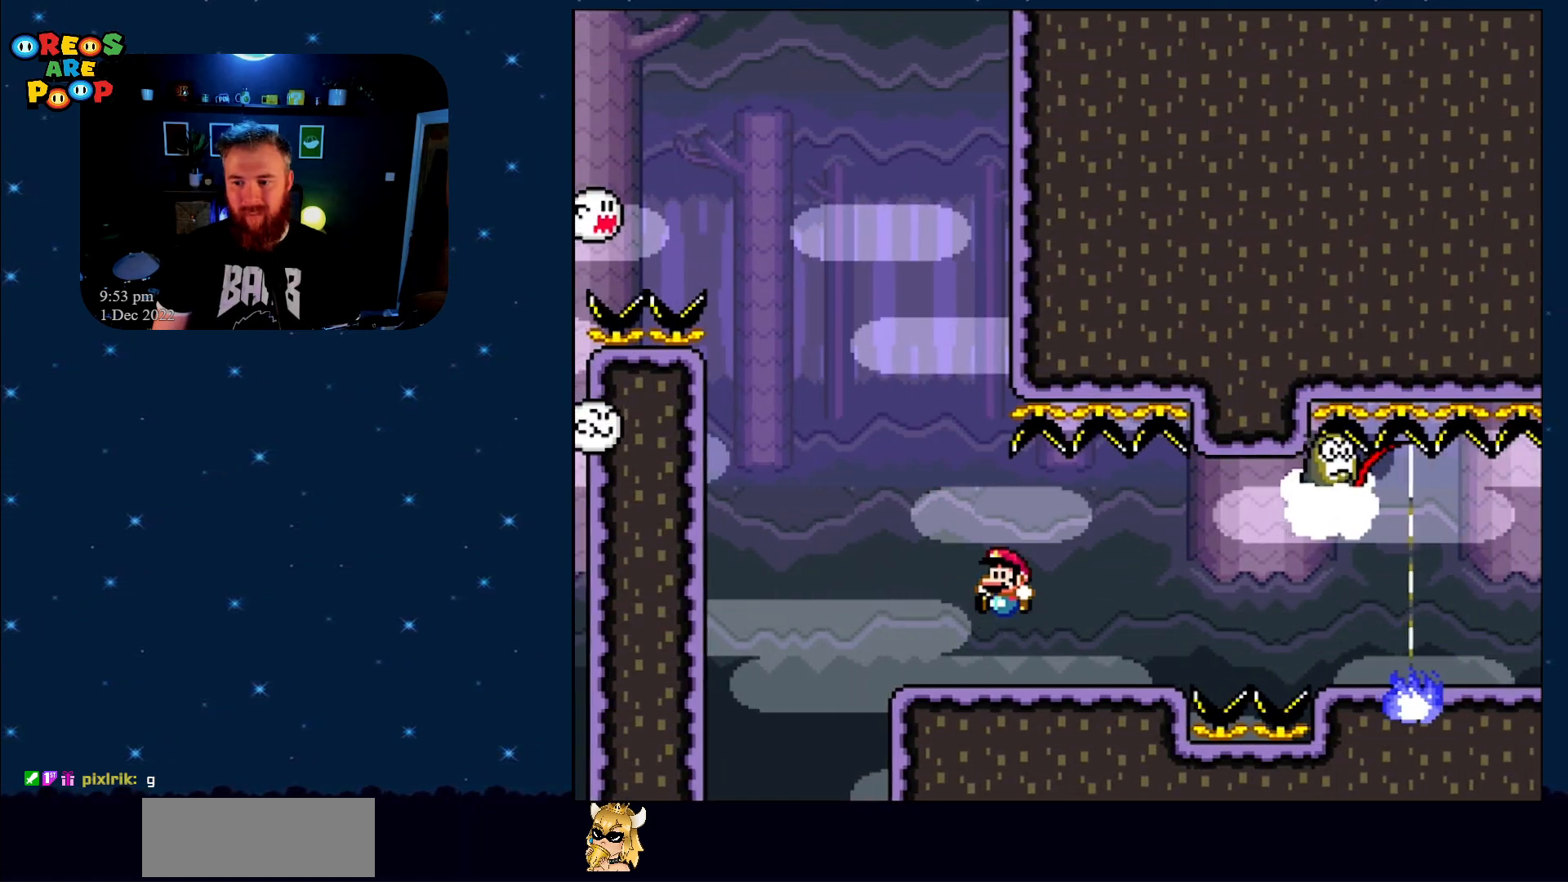
{"buttons": ["A", "X", "DPAD_LEFT"], "events": [[183, "DPAD_LEFT", "up"], [433, "DPAD_LEFT", "down"], [483, "A", "down"]]}
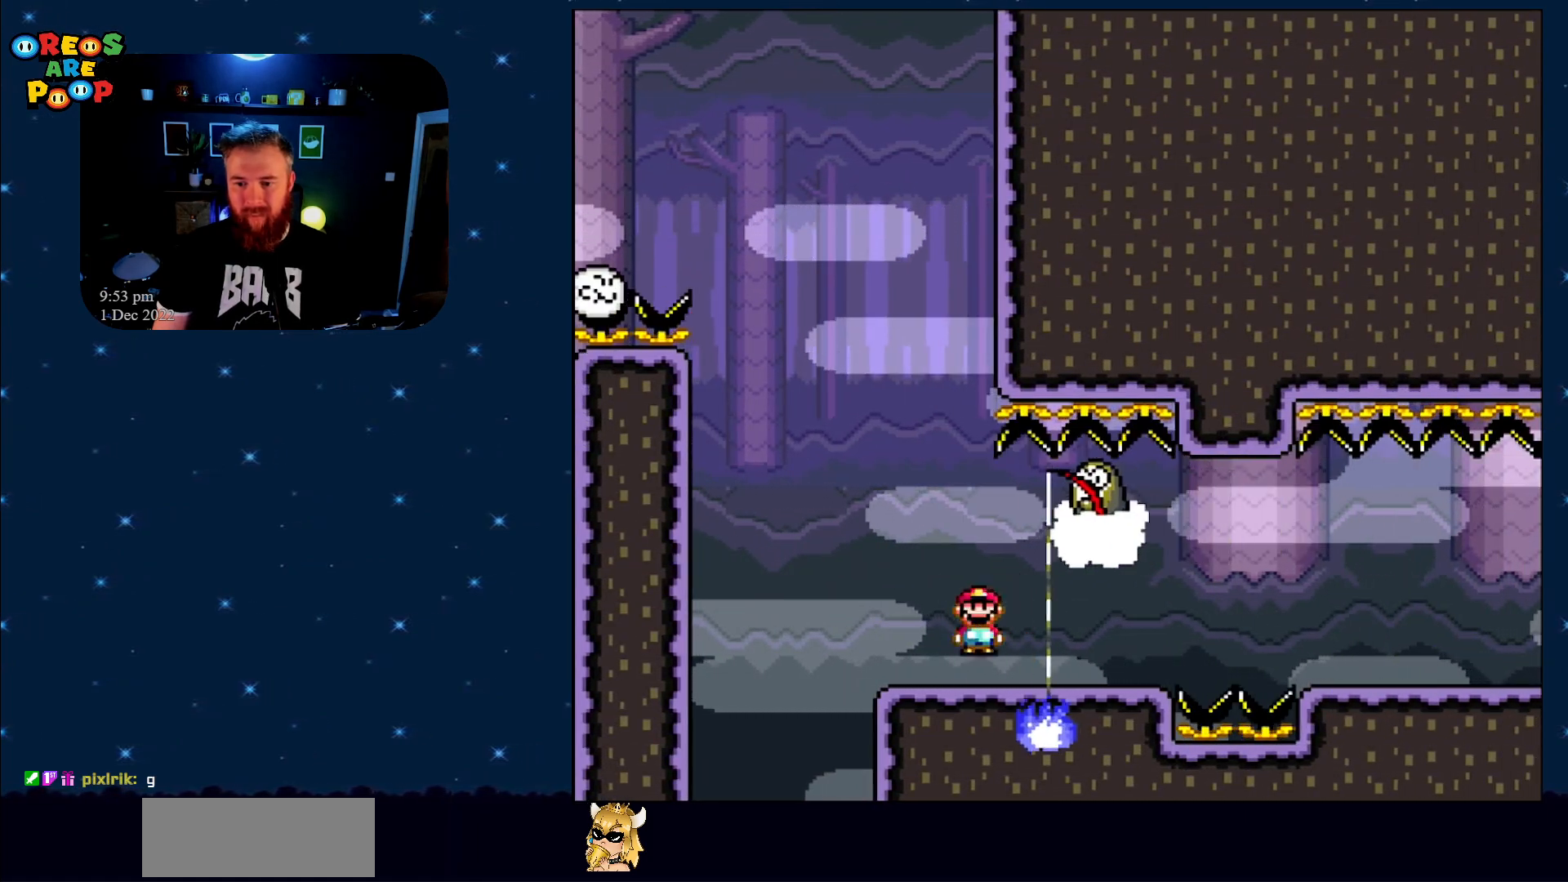
{"buttons": ["X", "DPAD_RIGHT"], "events": [[50, "A", "up"], [83, "DPAD_LEFT", "up"], [150, "DPAD_RIGHT", "down"], [183, "A", "down"], [300, "A", "up"], [300, "DPAD_RIGHT", "up"], [367, "DPAD_RIGHT", "down"]]}
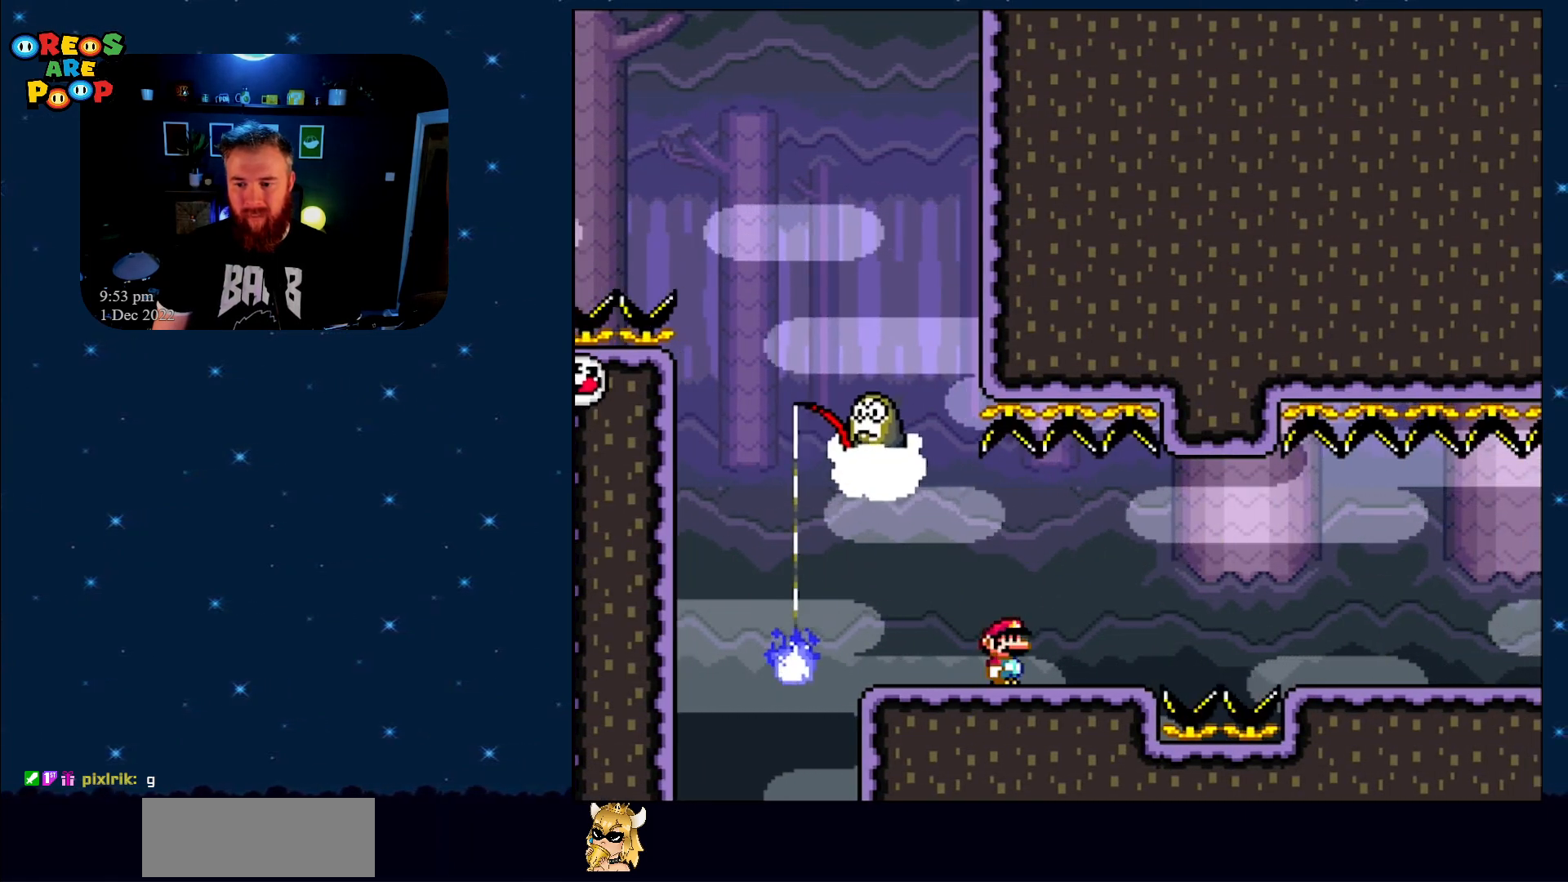
{"buttons": ["A", "X", "DPAD_RIGHT"], "events": [[200, "A", "down"], [250, "A", "up"], [383, "A", "down"]]}
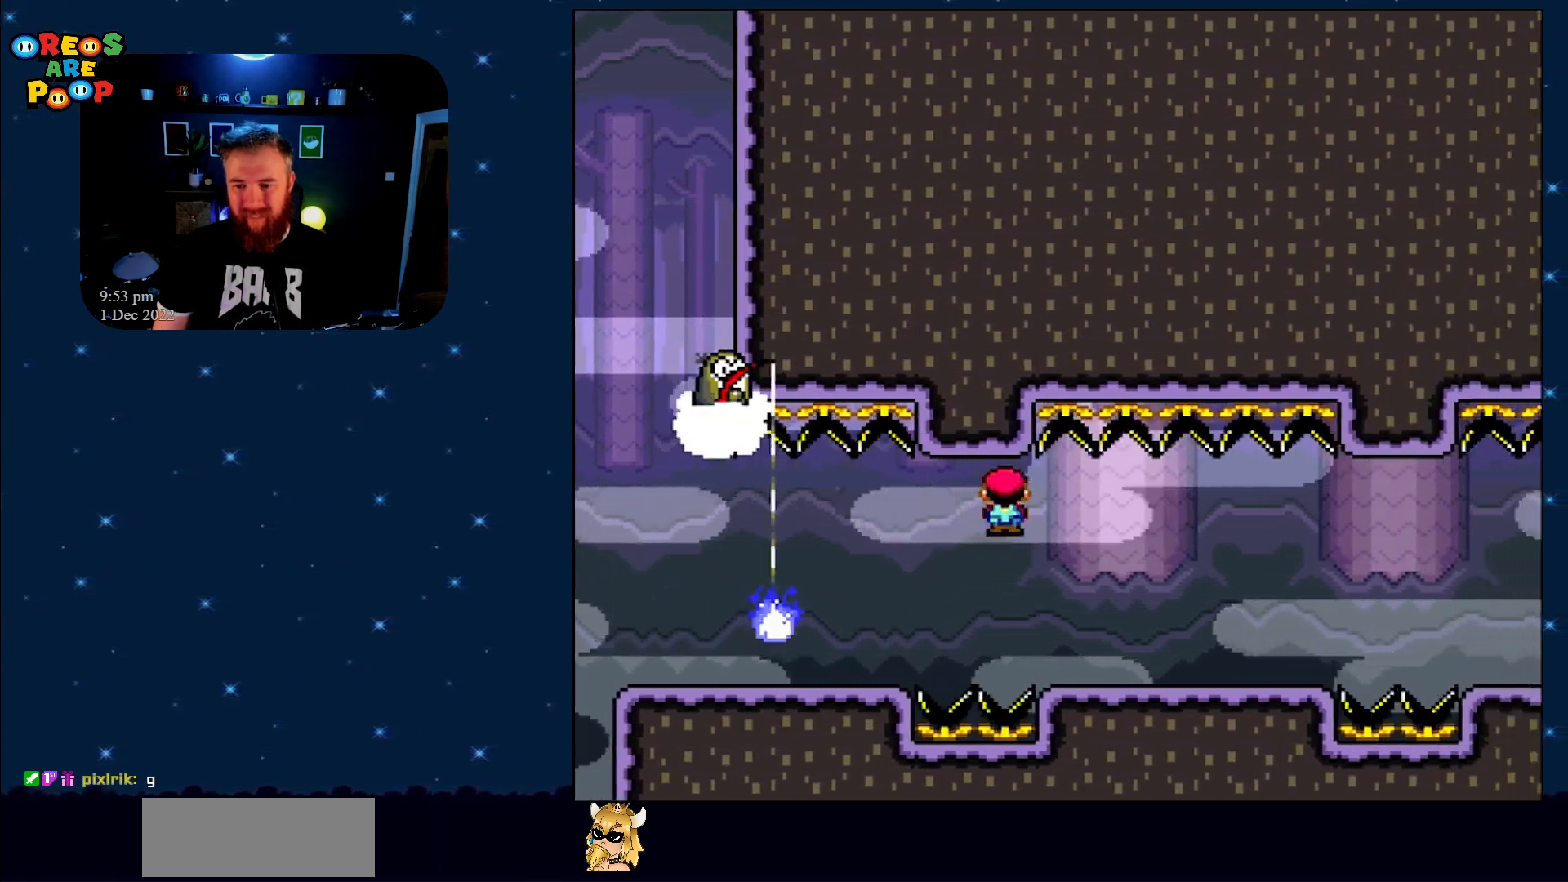
{"buttons": ["A", "X", "DPAD_RIGHT"], "events": [[17, "A", "up"], [433, "A", "down"]]}
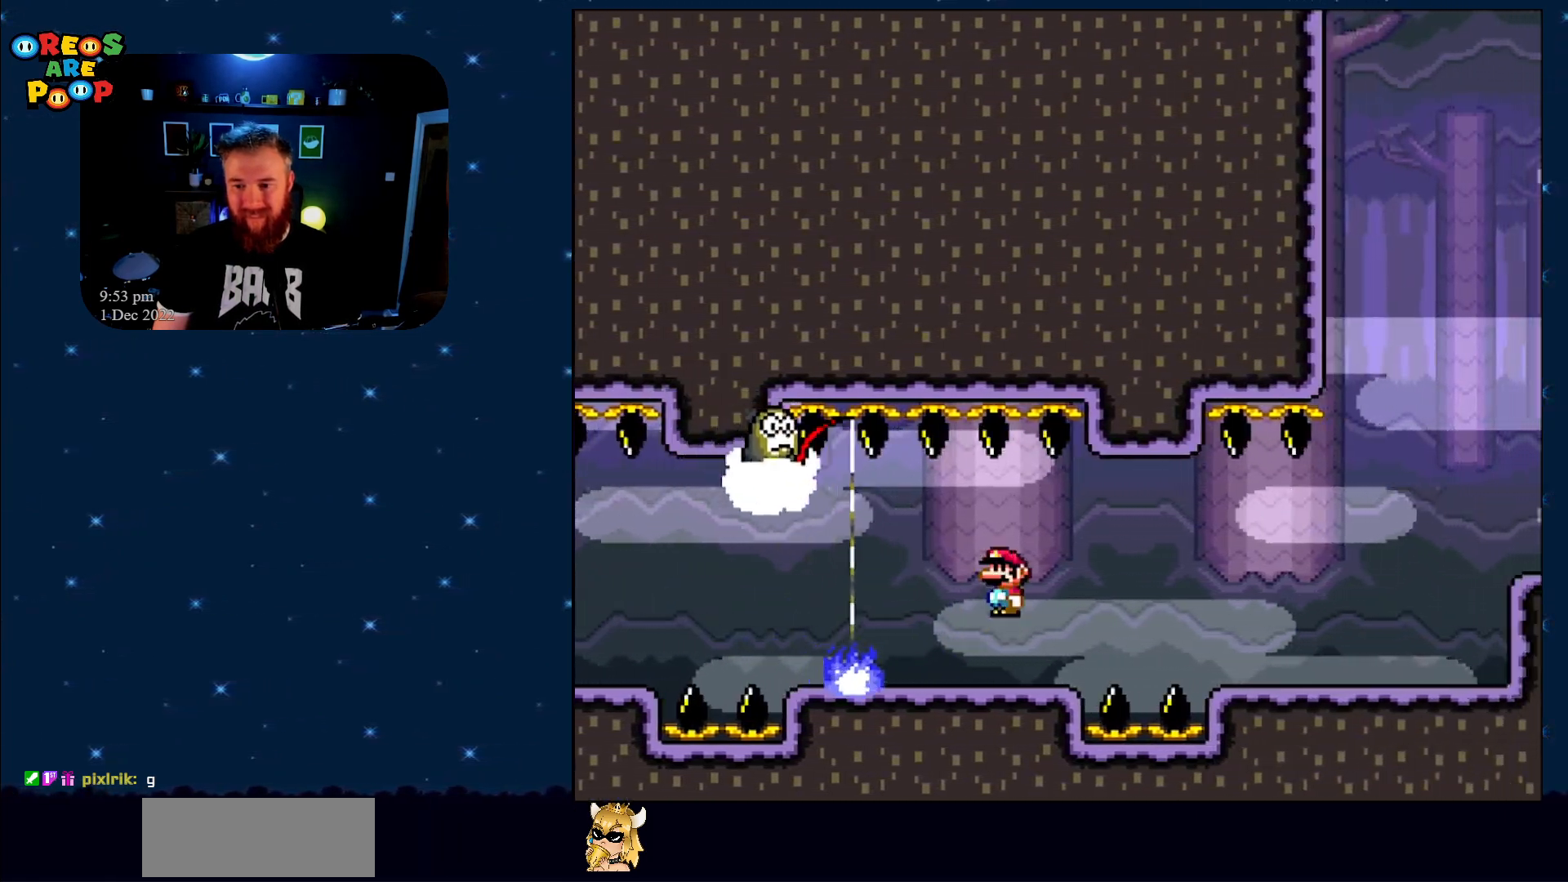
{"buttons": ["X", "DPAD_RIGHT"], "events": [[33, "A", "up"], [300, "A", "down"], [483, "A", "up"]]}
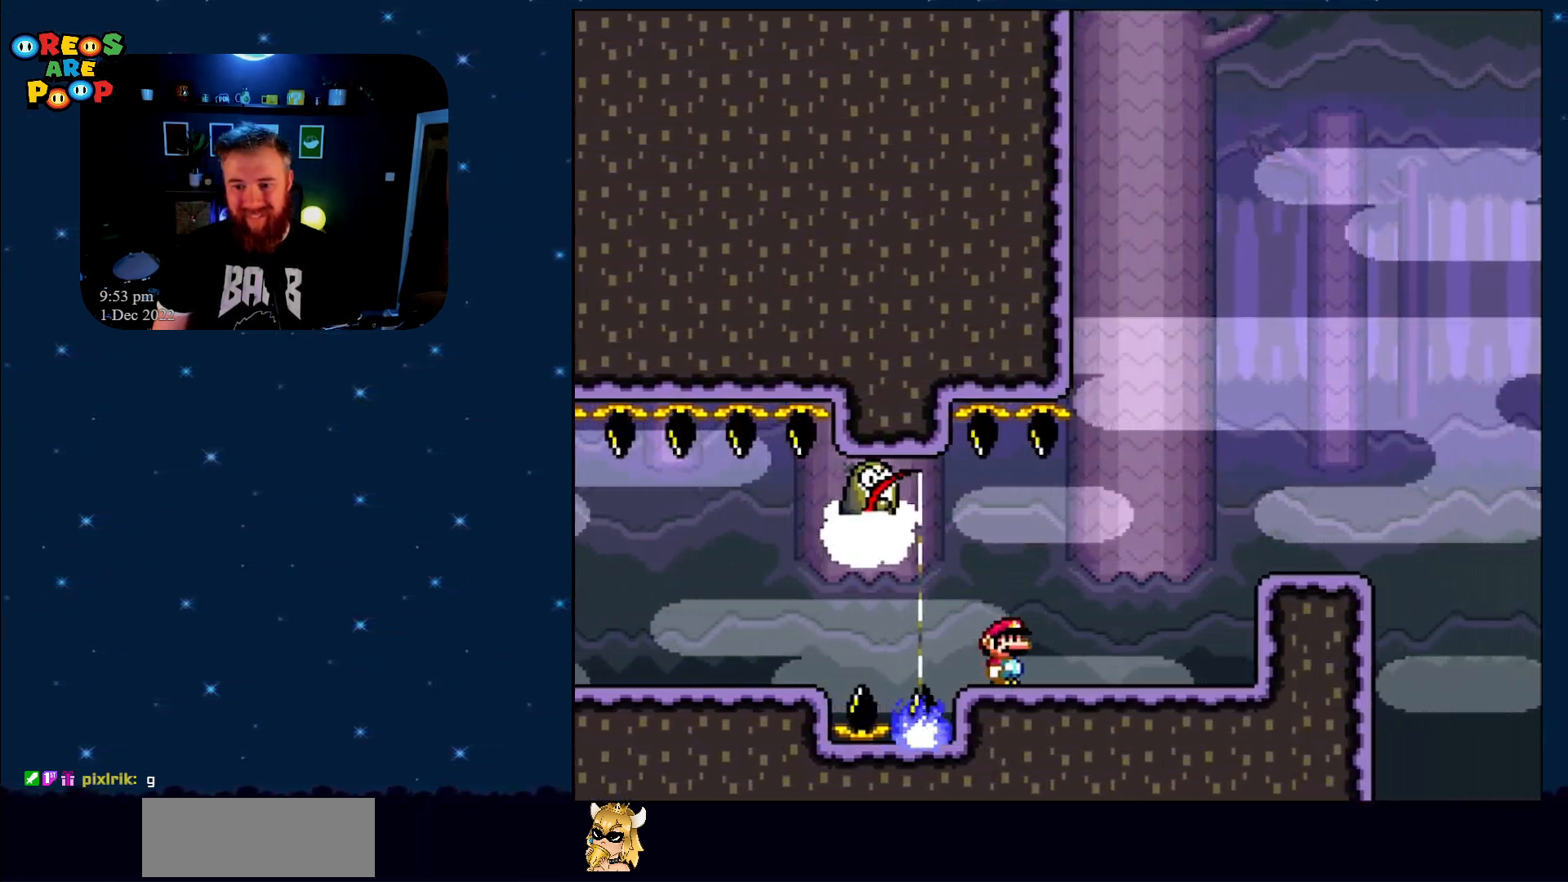
{"buttons": ["X"], "events": [[117, "DPAD_RIGHT", "up"], [150, "A", "down"], [150, "DPAD_LEFT", "down"], [233, "A", "up"], [283, "DPAD_LEFT", "up"]]}
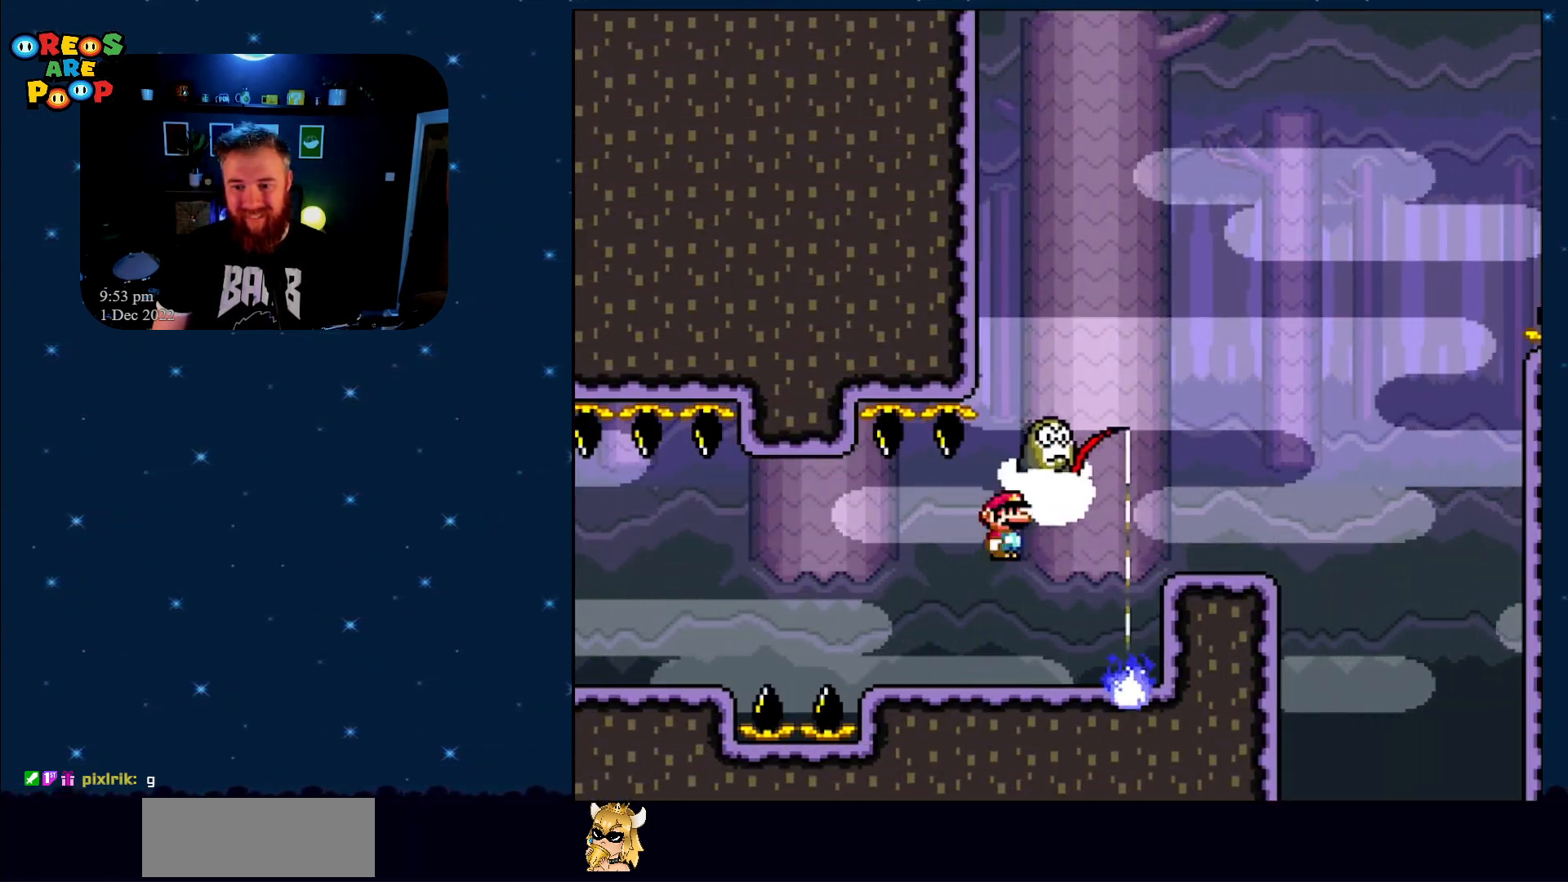
{"buttons": ["X"], "events": [[133, "DPAD_RIGHT", "down"], [200, "DPAD_RIGHT", "up"]]}
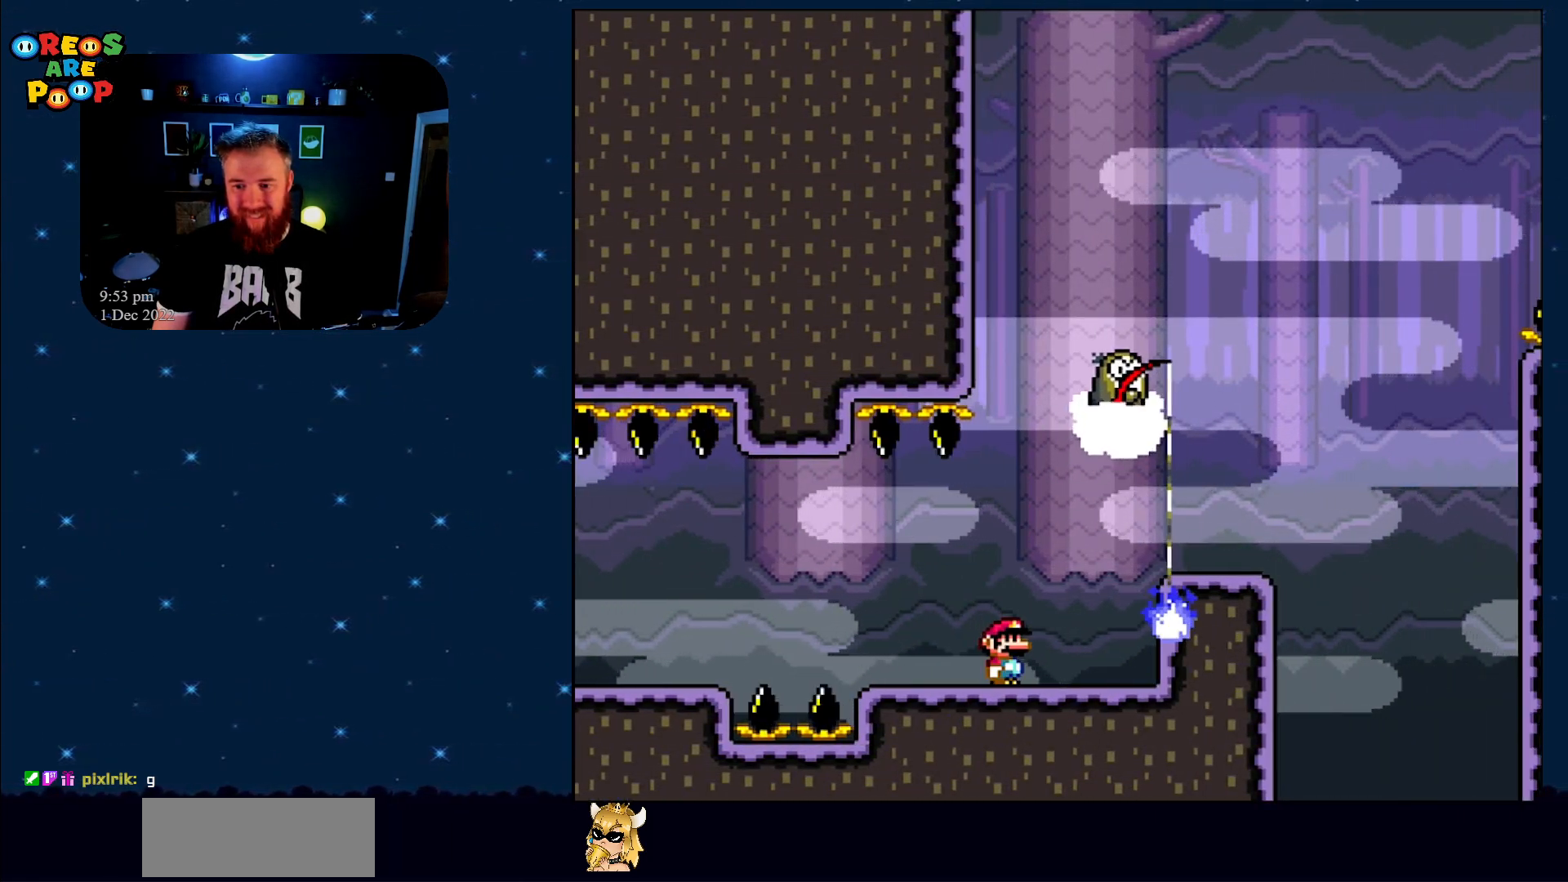
{"buttons": ["X", "DPAD_RIGHT"], "events": [[100, "DPAD_LEFT", "down"], [250, "A", "down"], [250, "DPAD_LEFT", "up"], [300, "DPAD_RIGHT", "down"], [350, "A", "up"]]}
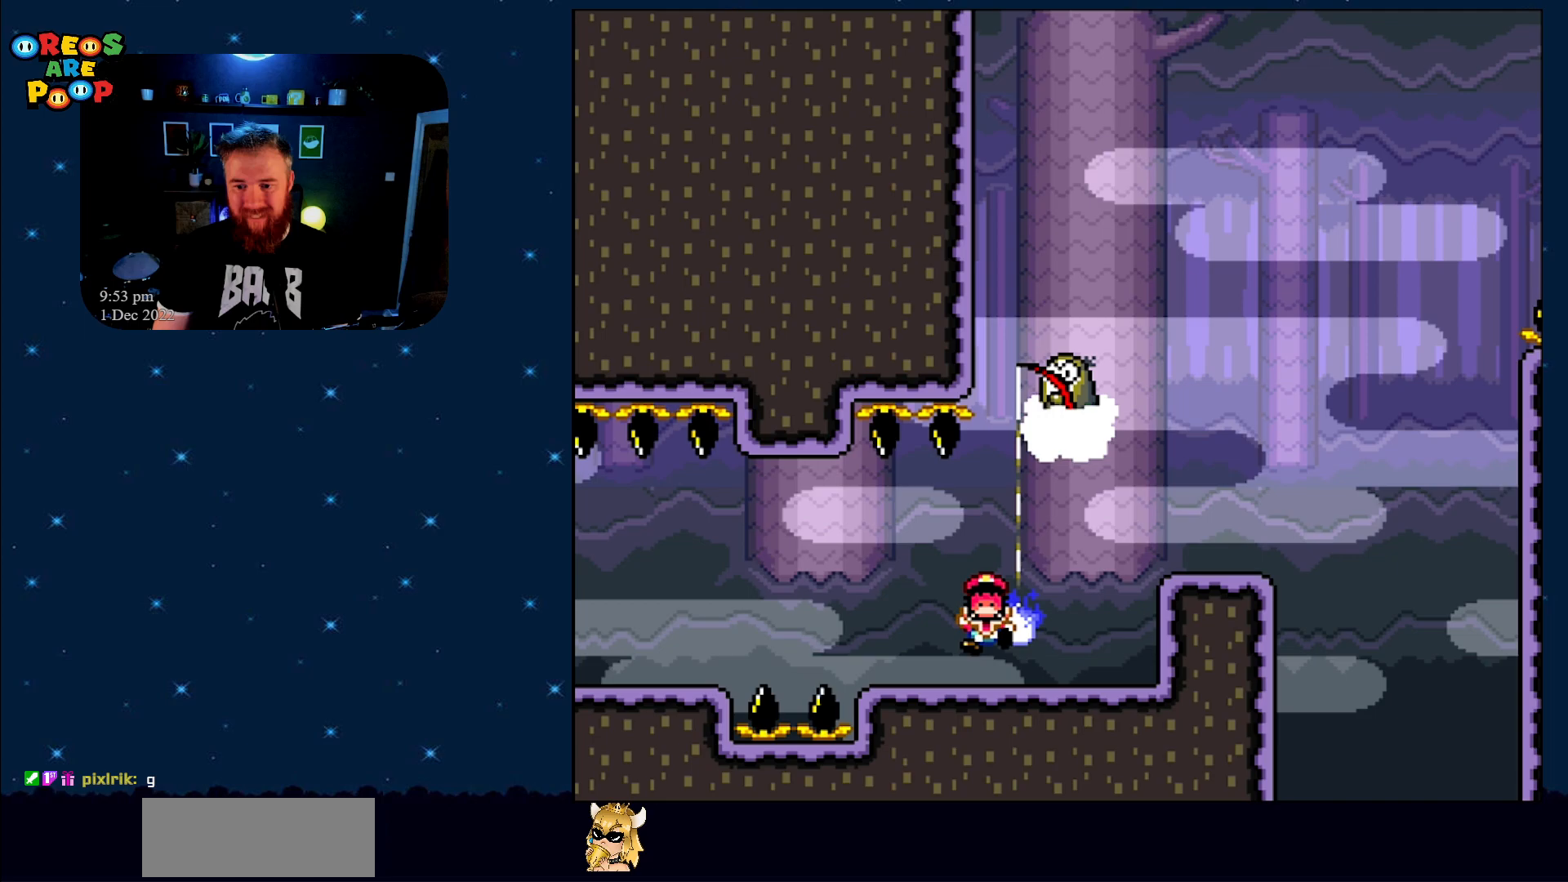
{"buttons": ["B"], "events": [[133, "DPAD_RIGHT", "up"], [200, "X", "up"], [483, "B", "down"]]}
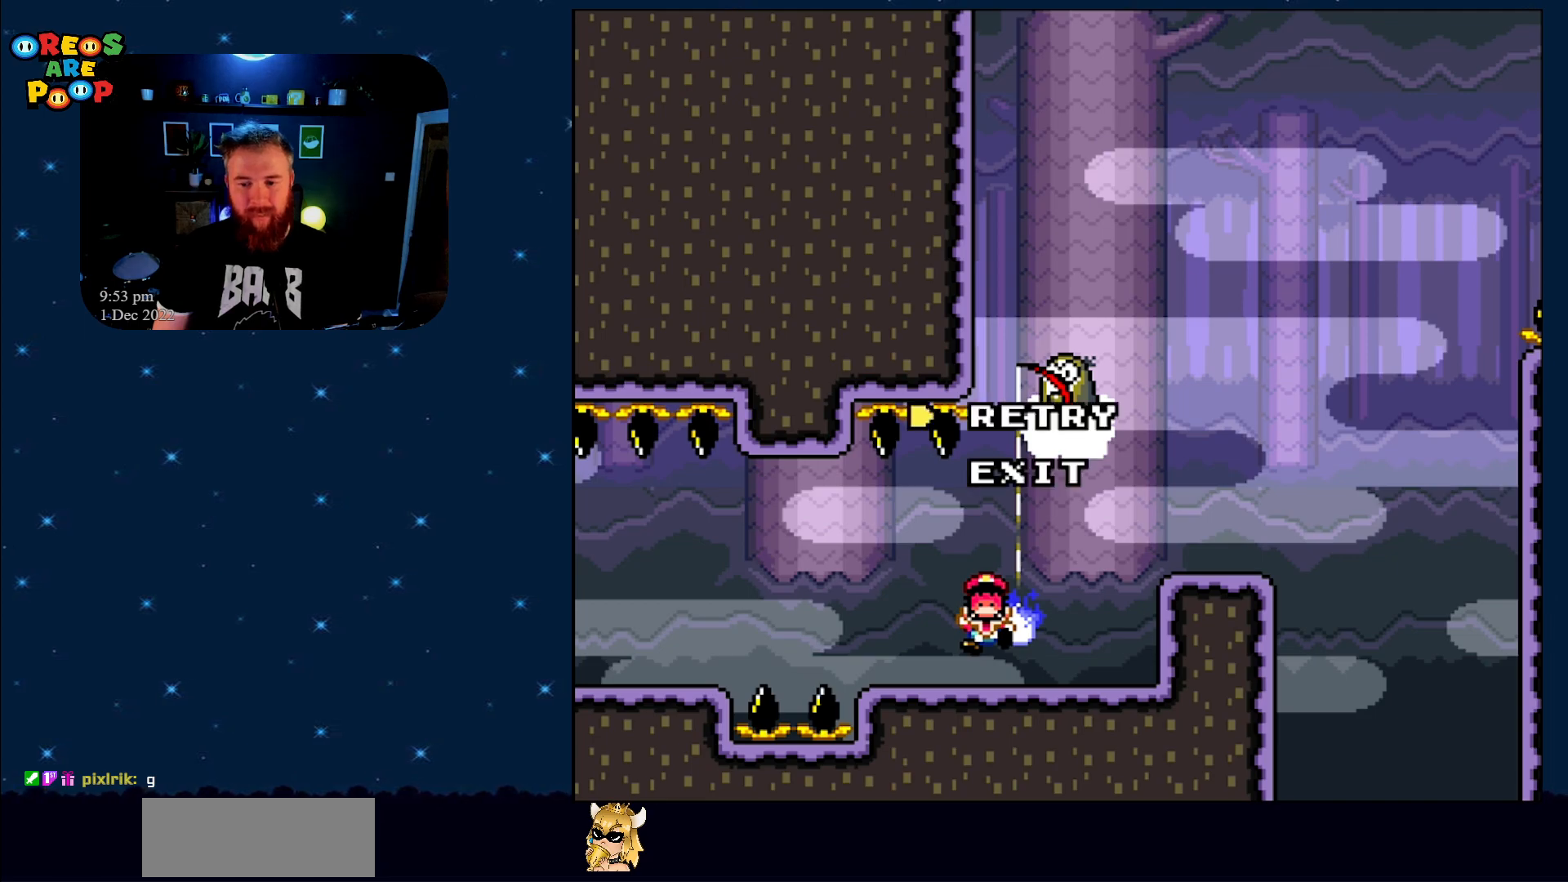
{"buttons": ["B", "Y"], "events": [[83, "B", "up"], [167, "B", "down"], [267, "B", "up"], [383, "Y", "down"], [450, "B", "down"]]}